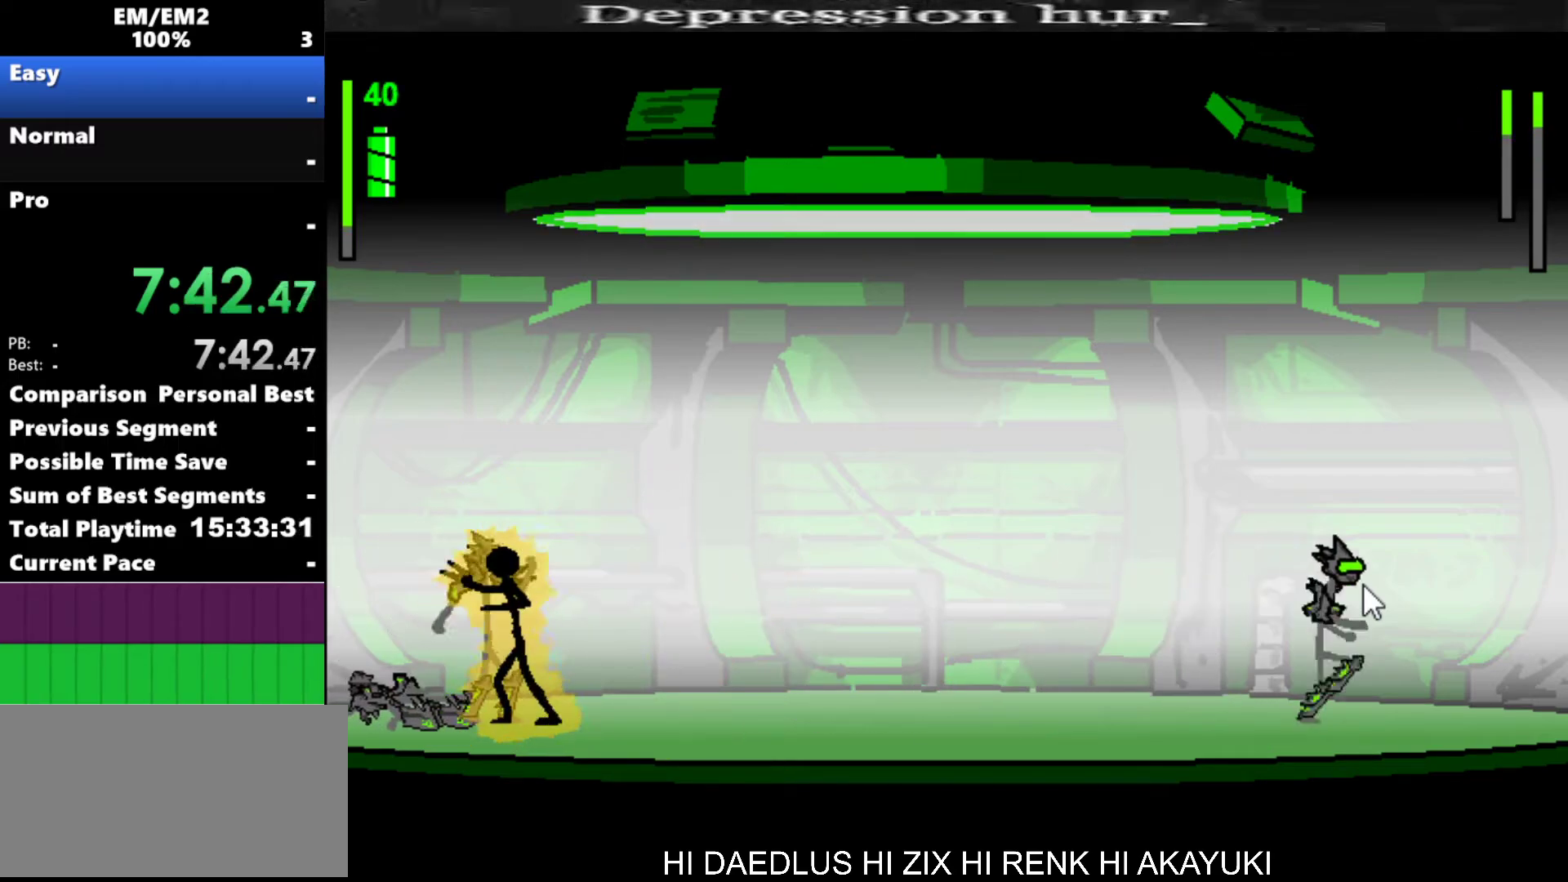
Gameplay with keyboard; each line is a JSON object with the keys held at the frame after it. "events" lists presses ("down") and releases ("up") of "a", "d", "down", "e", "left", "q", "right", "s", "space", "up" and "w" between this image and that frame as [ms after this image, input, new state], when the widget could be followed in between. No other keys are recorded. Mouse input is not recorded.
{"keys": [], "events": [[467, "a", "up"]]}
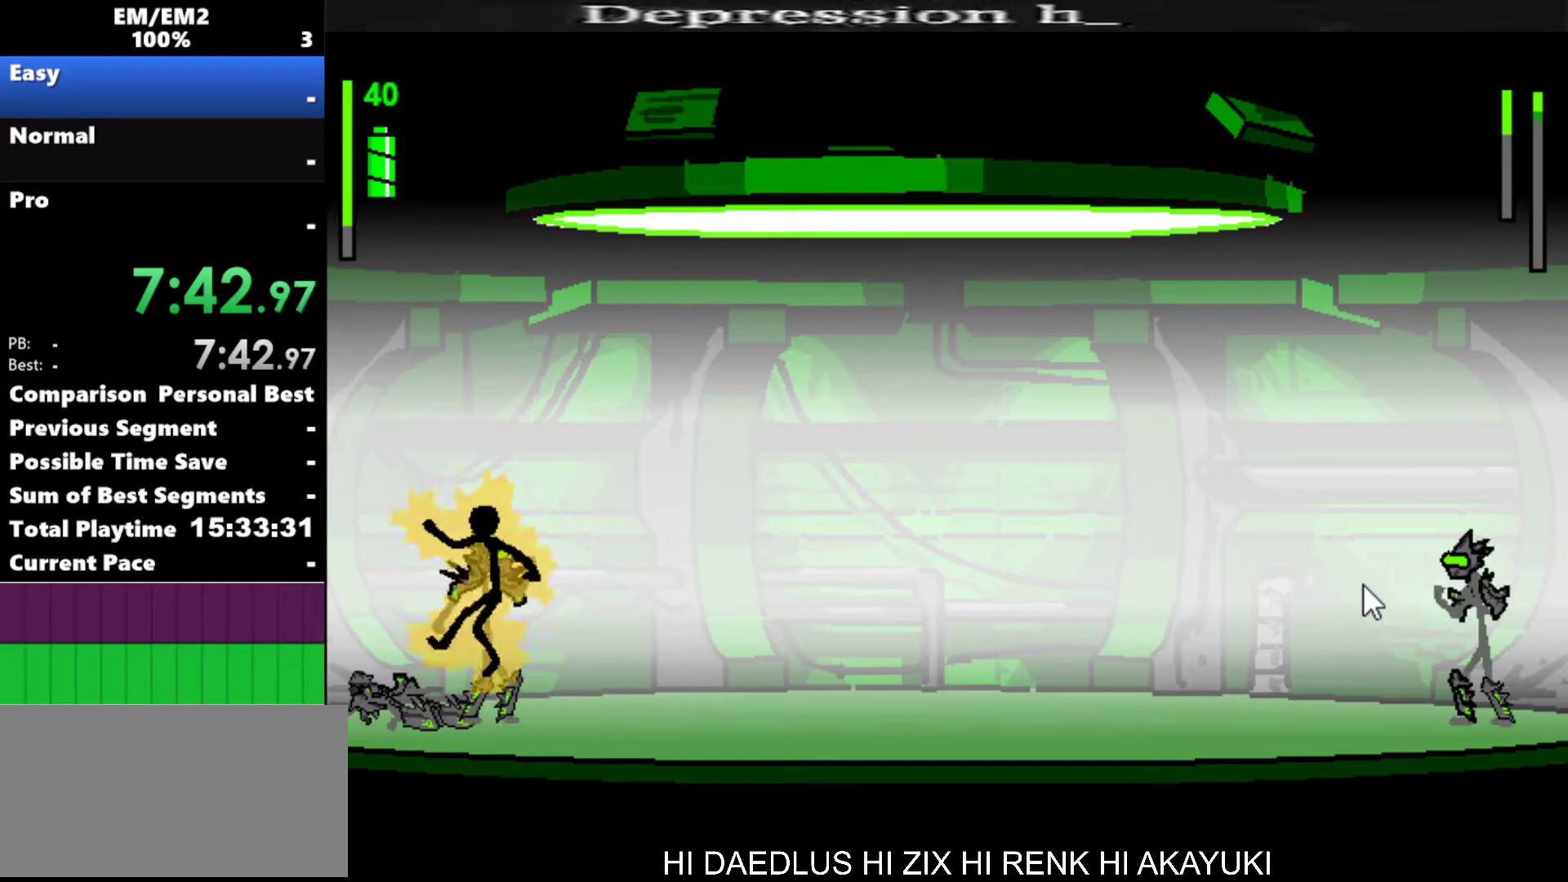
{"keys": ["a", "right"], "events": [[250, "right", "down"], [350, "a", "down"]]}
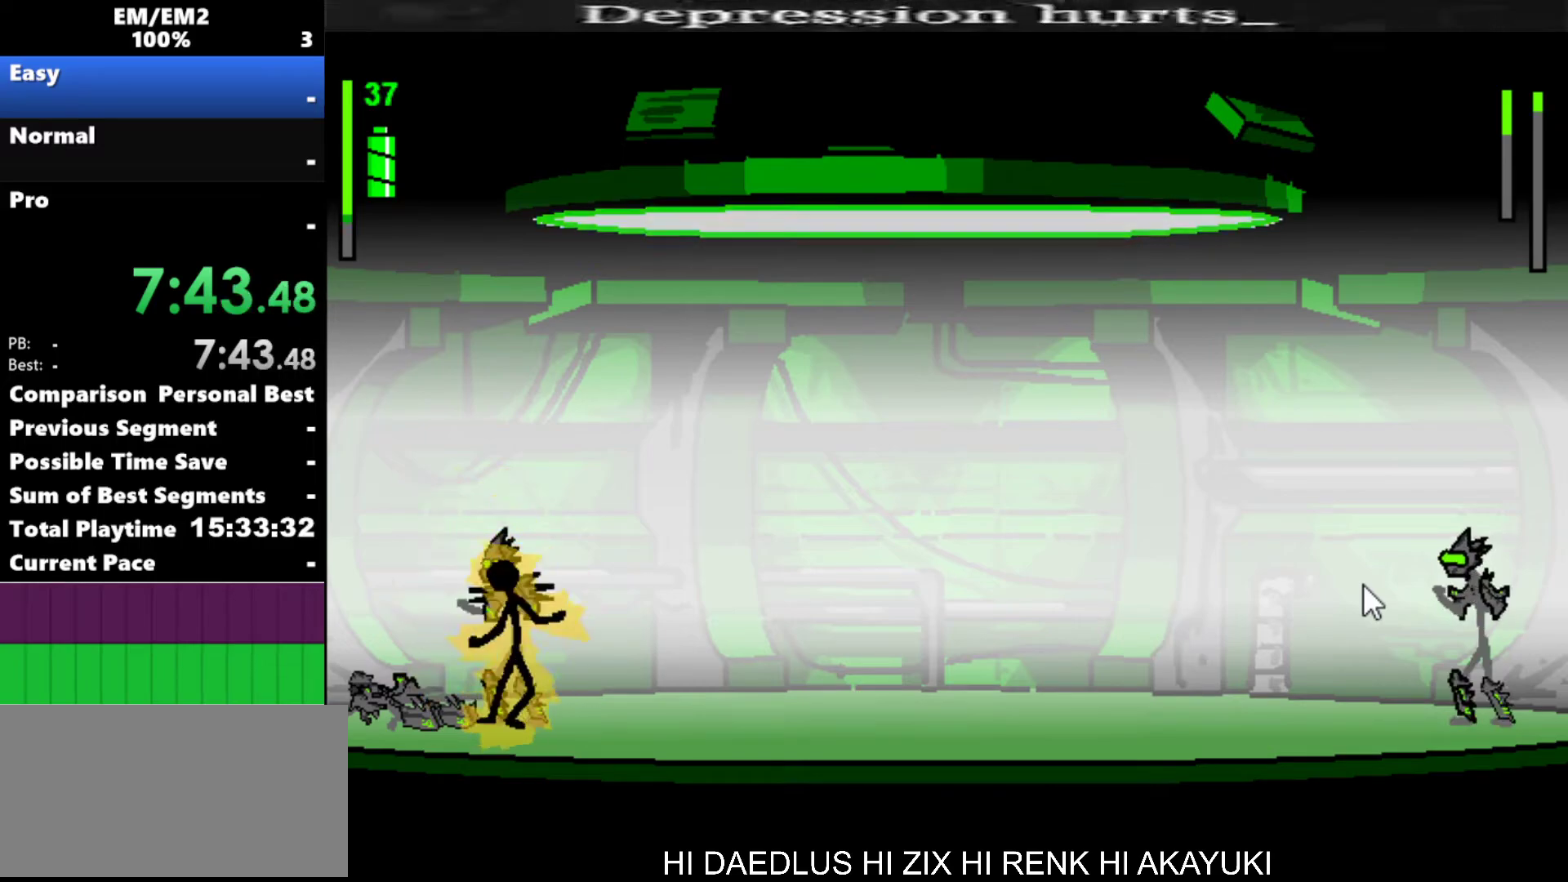
{"keys": ["a"], "events": [[17, "right", "up"]]}
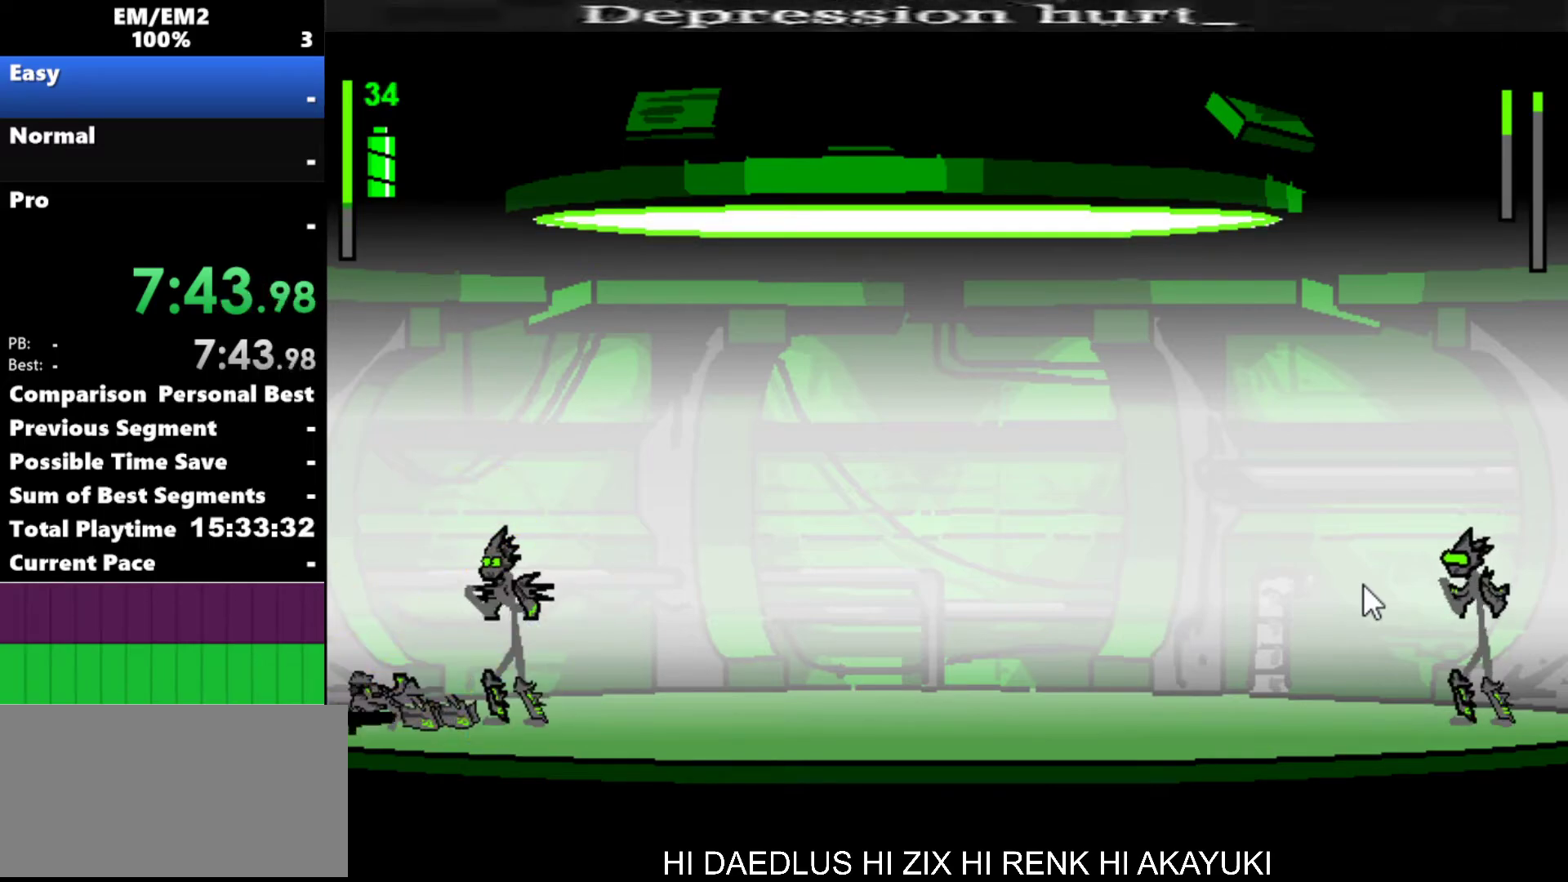
{"keys": ["right"], "events": [[183, "a", "up"], [183, "right", "down"]]}
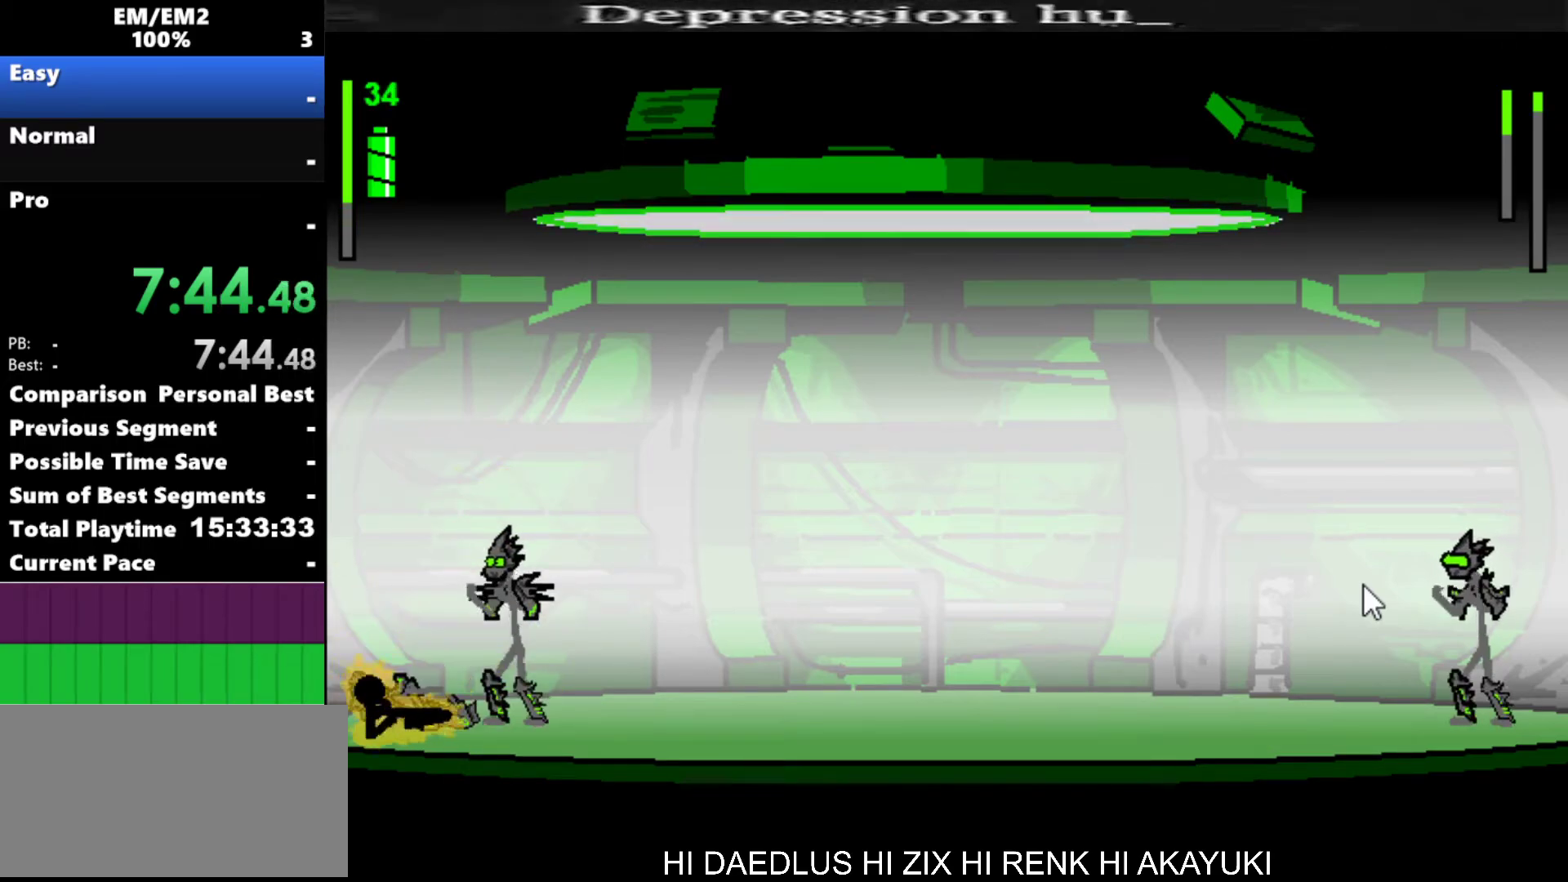
{"keys": ["right"], "events": []}
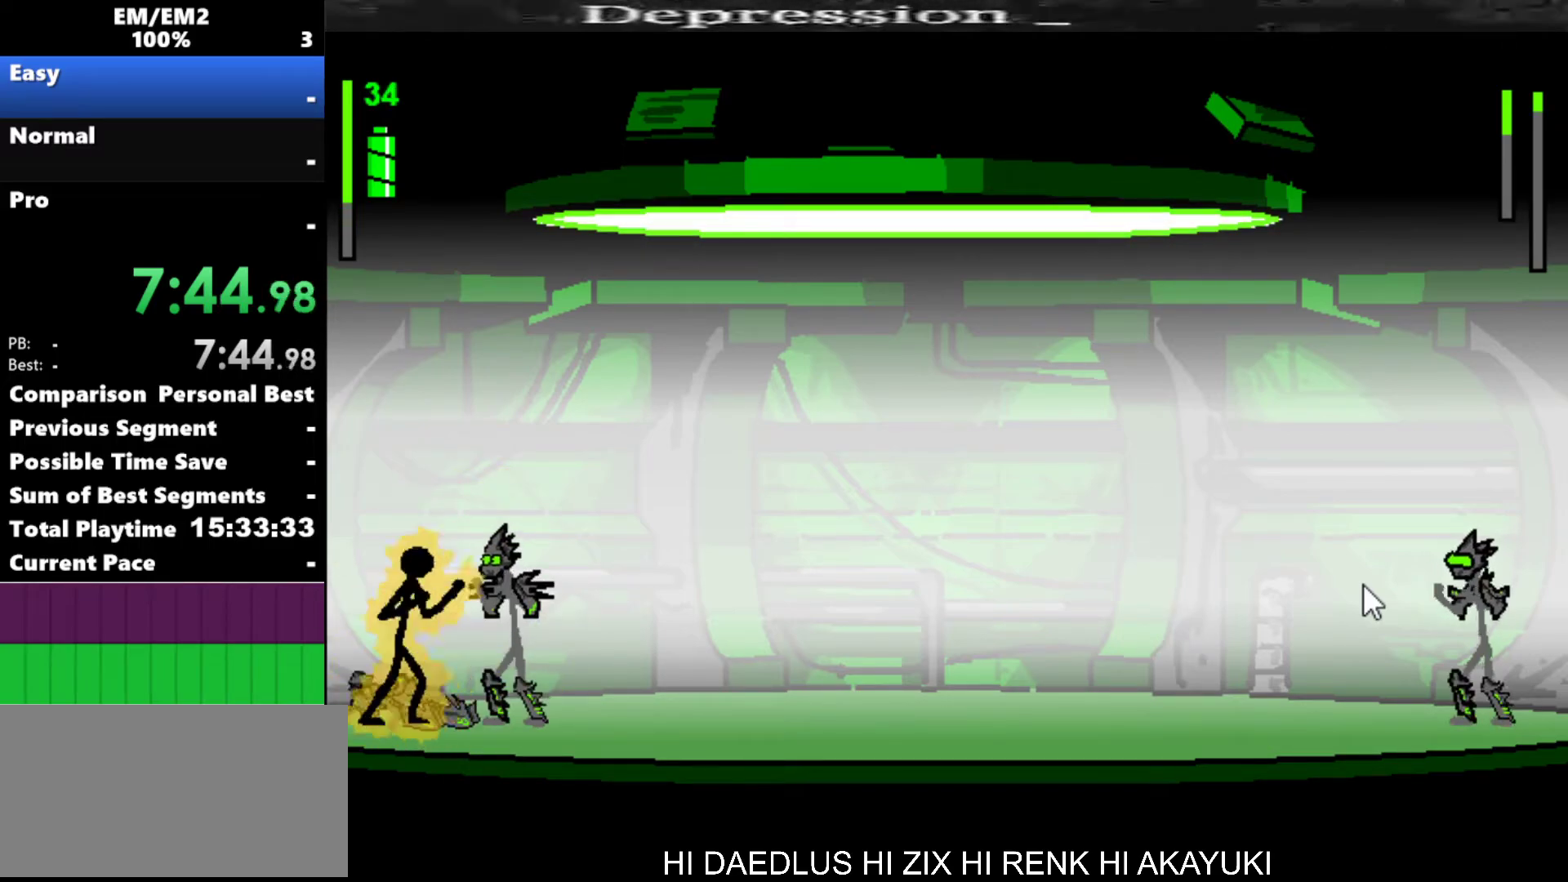
{"keys": ["a"], "events": [[33, "a", "down"], [67, "right", "up"]]}
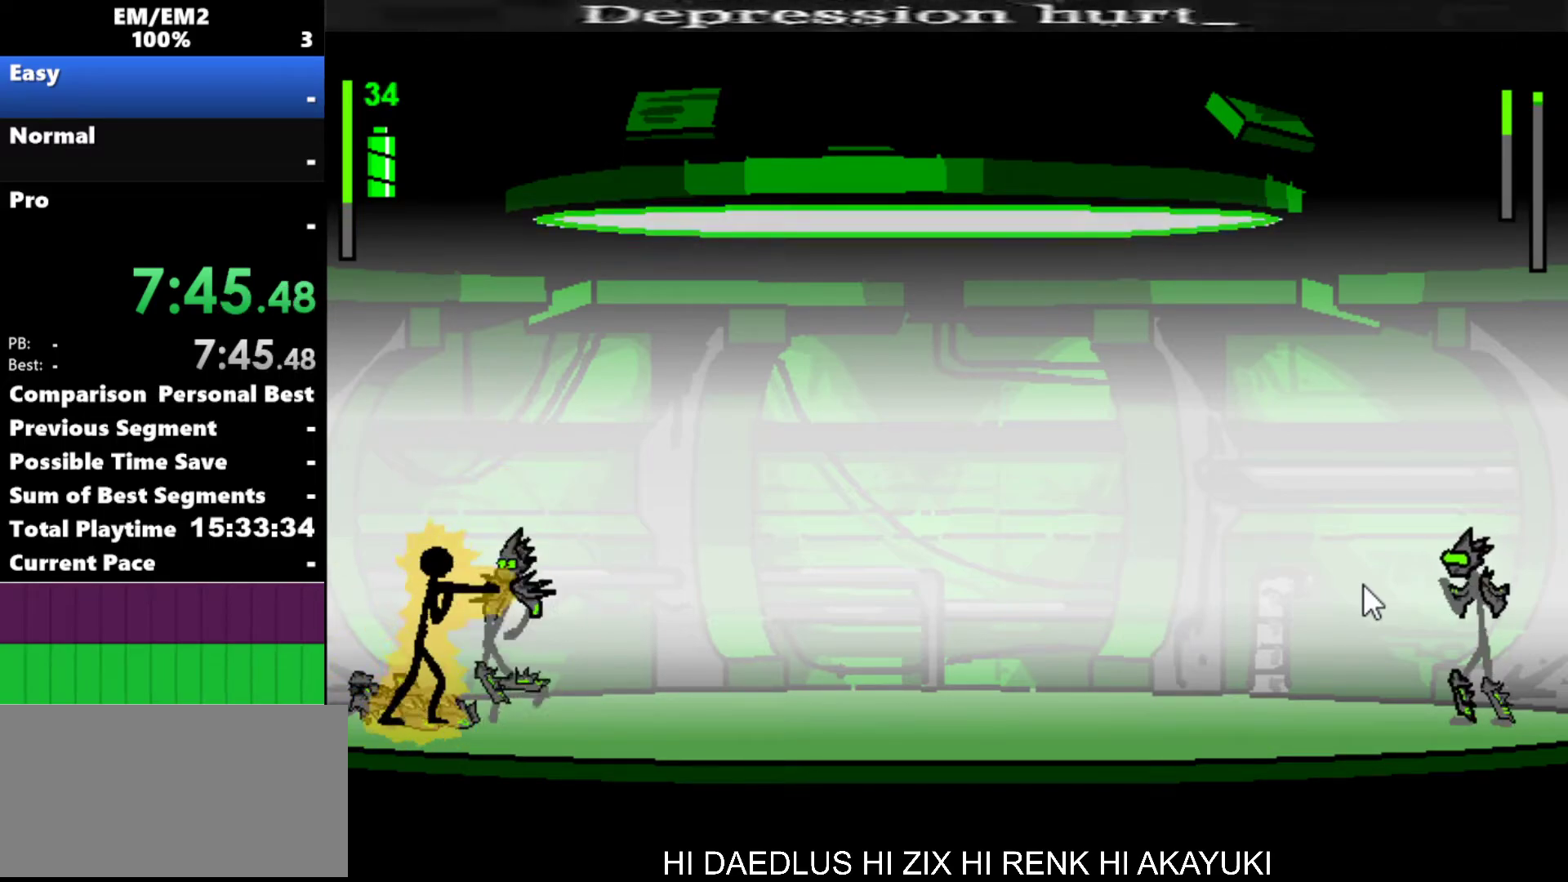
{"keys": ["right"], "events": [[317, "a", "up"], [417, "right", "down"]]}
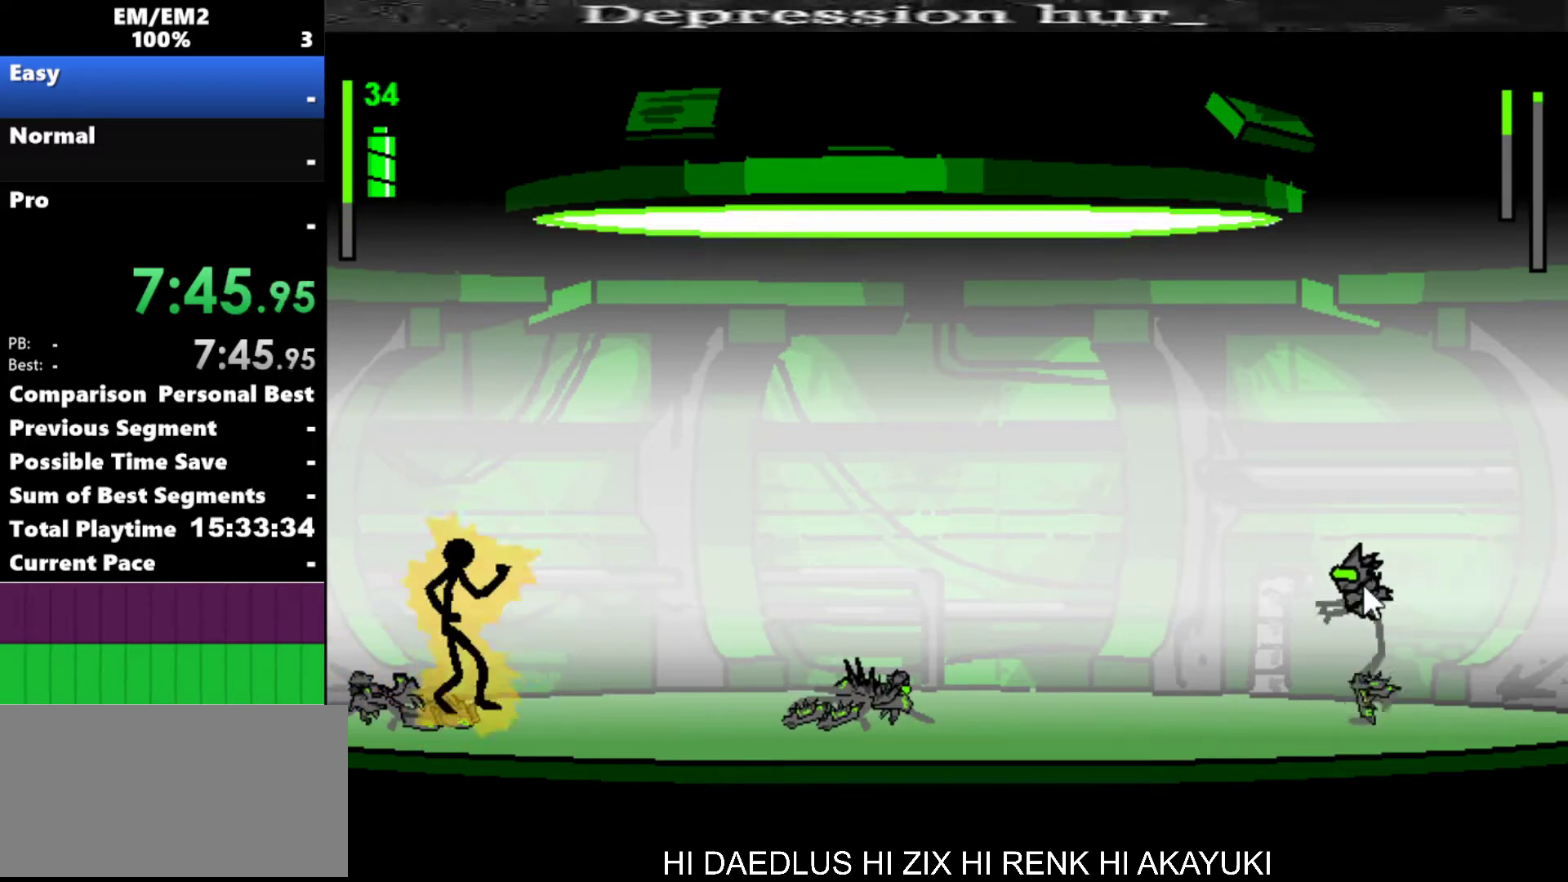
{"keys": [], "events": [[250, "right", "up"], [383, "right", "down"], [483, "right", "up"]]}
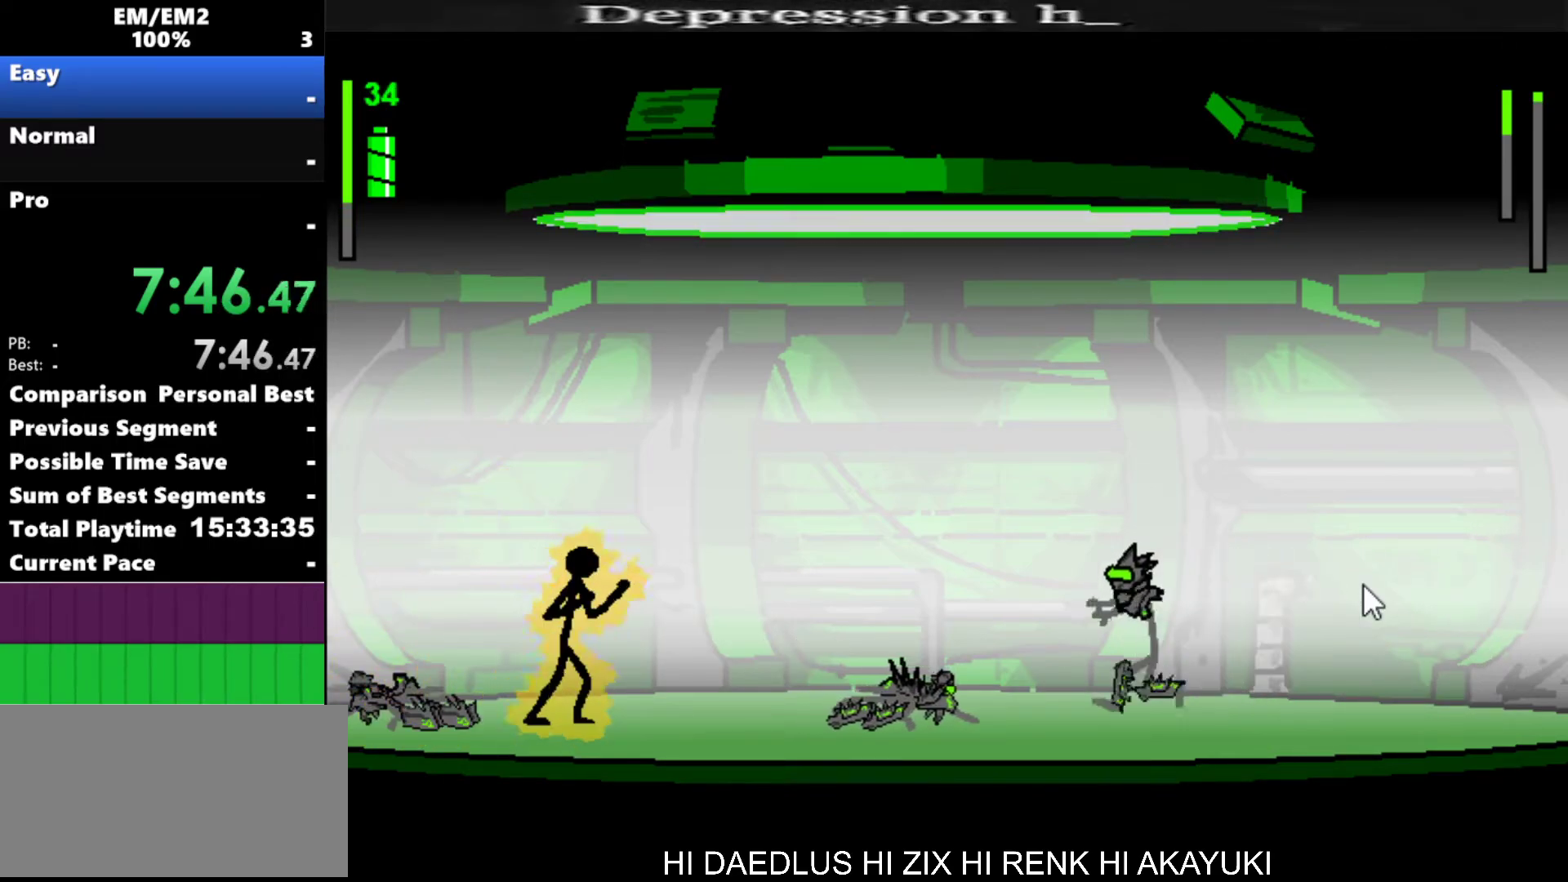
{"keys": ["right", "s"], "events": [[83, "right", "down"], [217, "right", "up"], [317, "right", "down"], [450, "s", "down"]]}
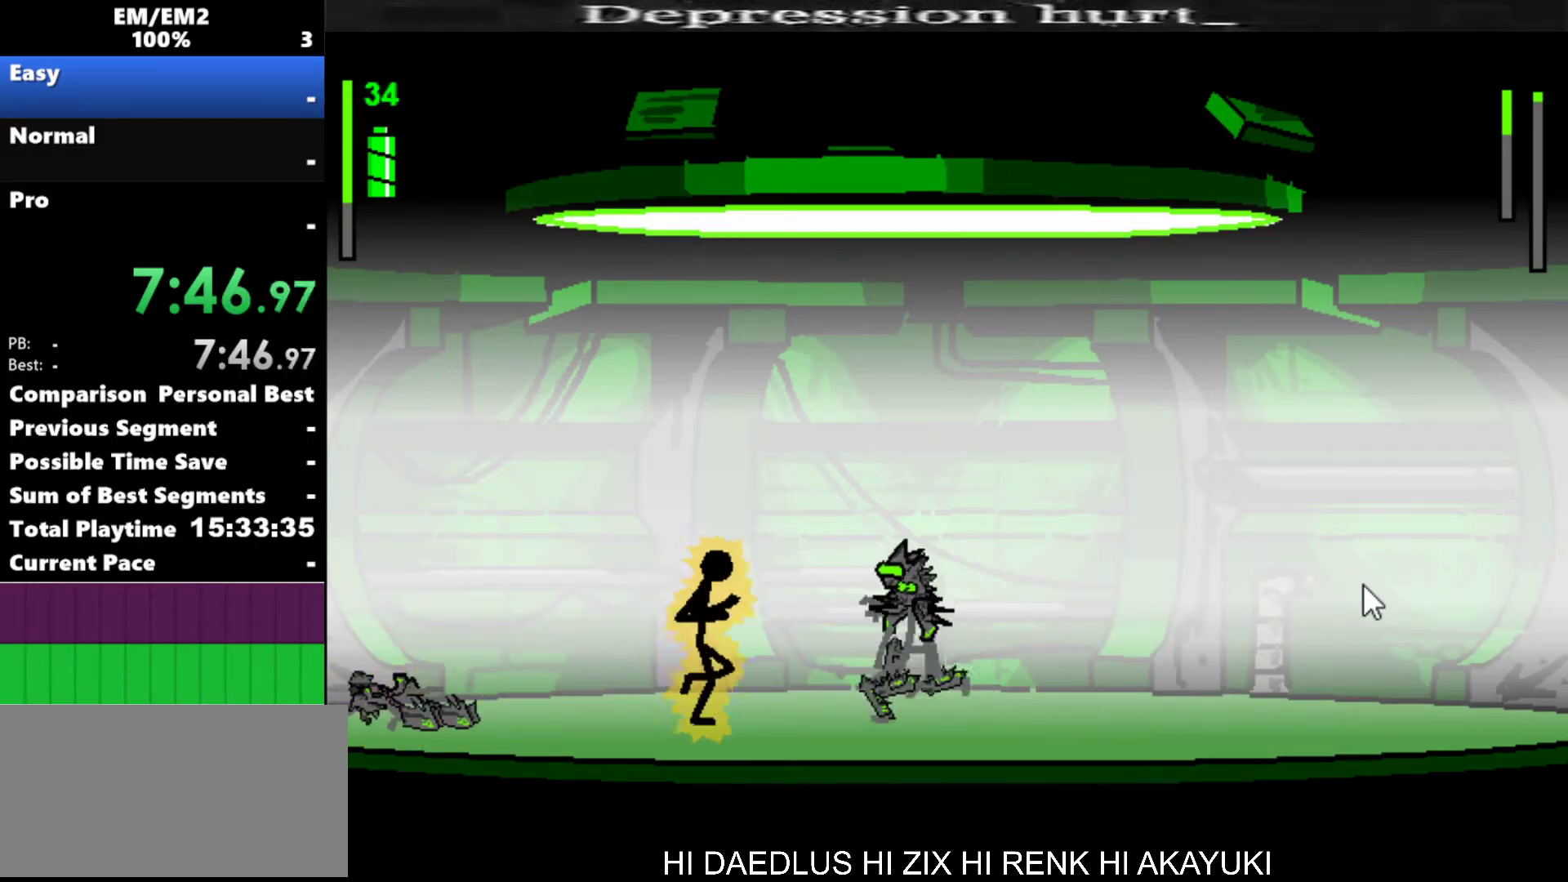
{"keys": ["right"], "events": [[133, "s", "up"]]}
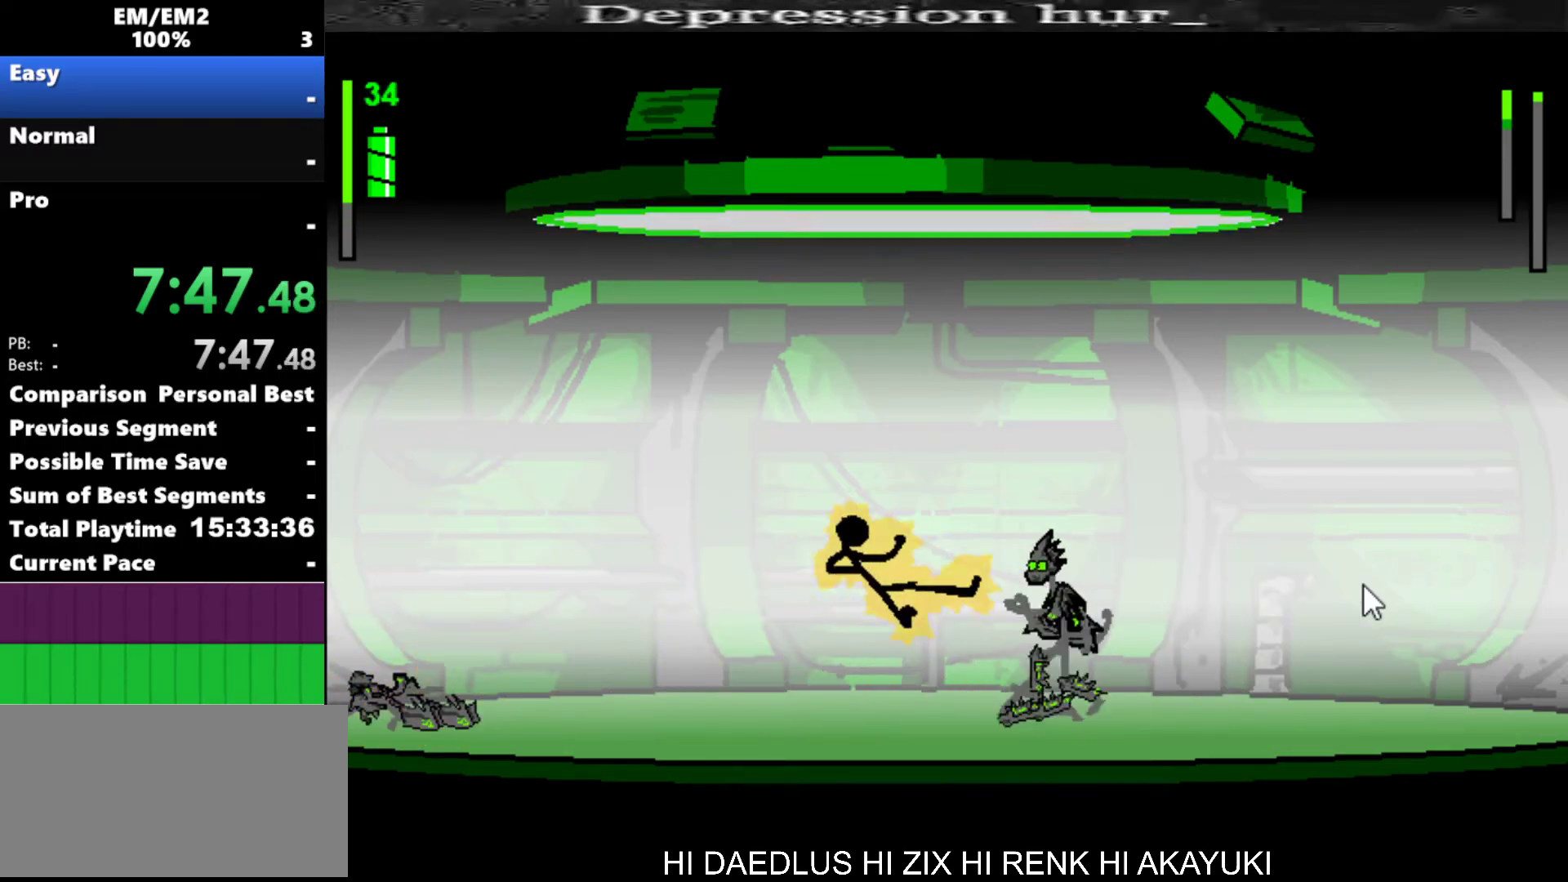
{"keys": ["right"], "events": [[250, "right", "up"], [433, "right", "down"]]}
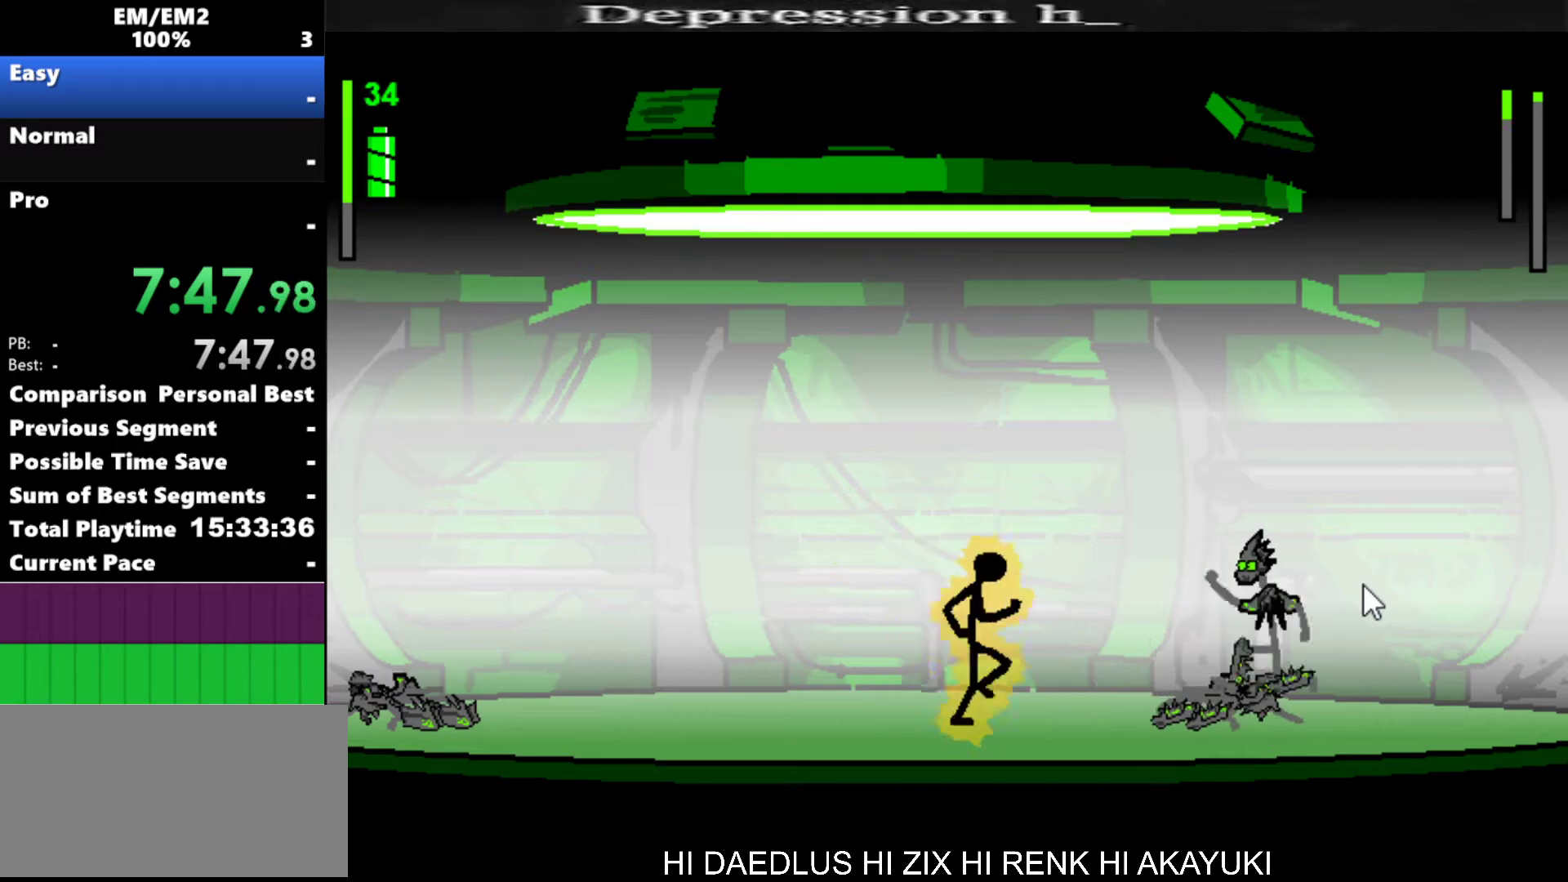
{"keys": ["right"], "events": []}
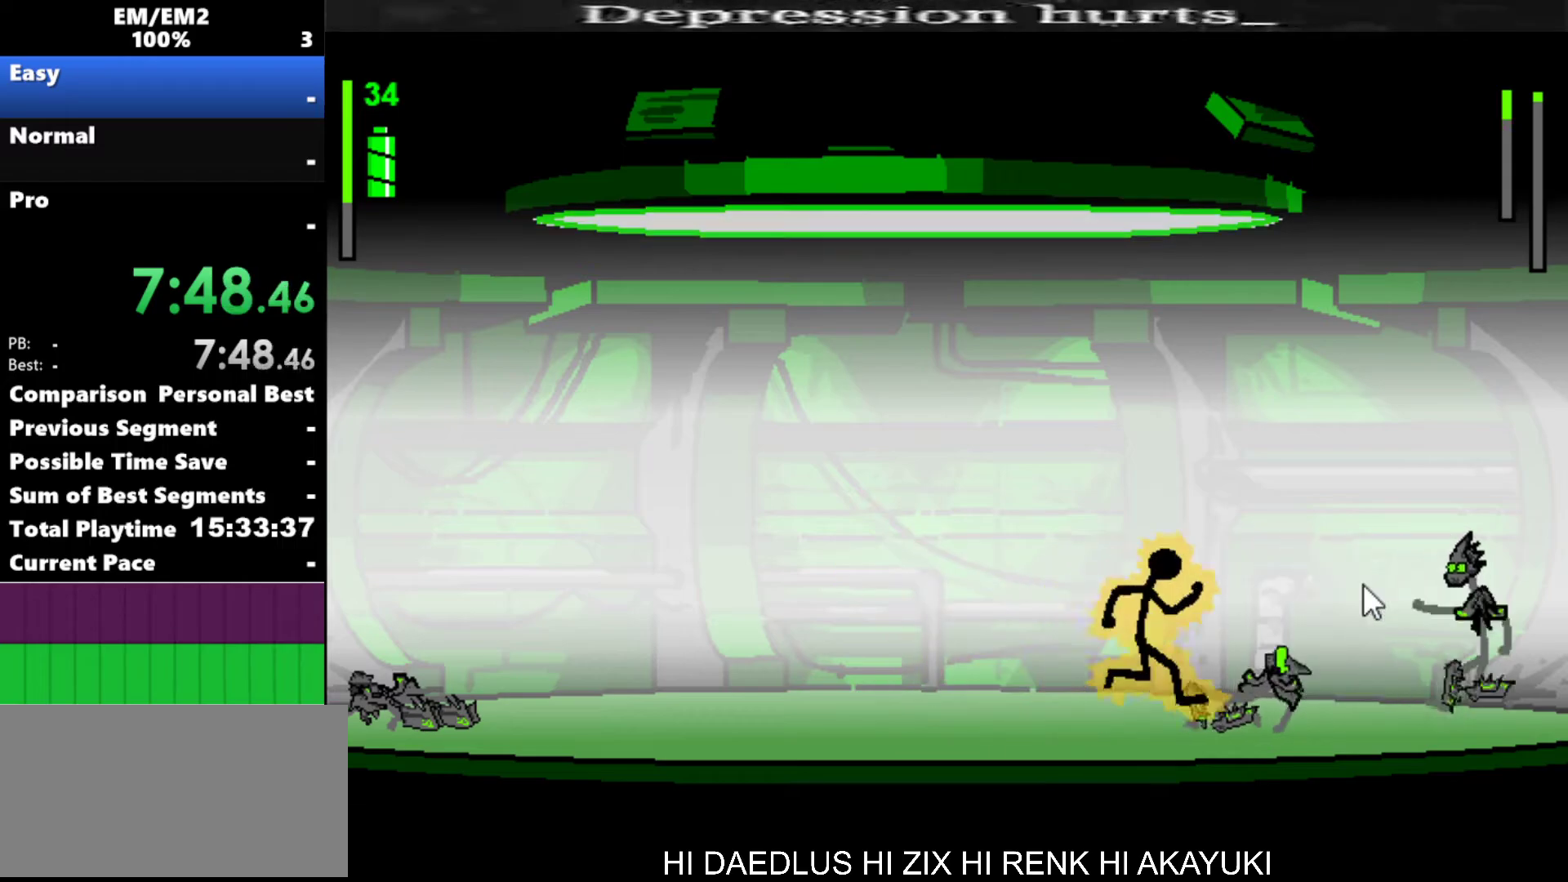
{"keys": ["a"], "events": [[50, "right", "up"], [283, "a", "down"]]}
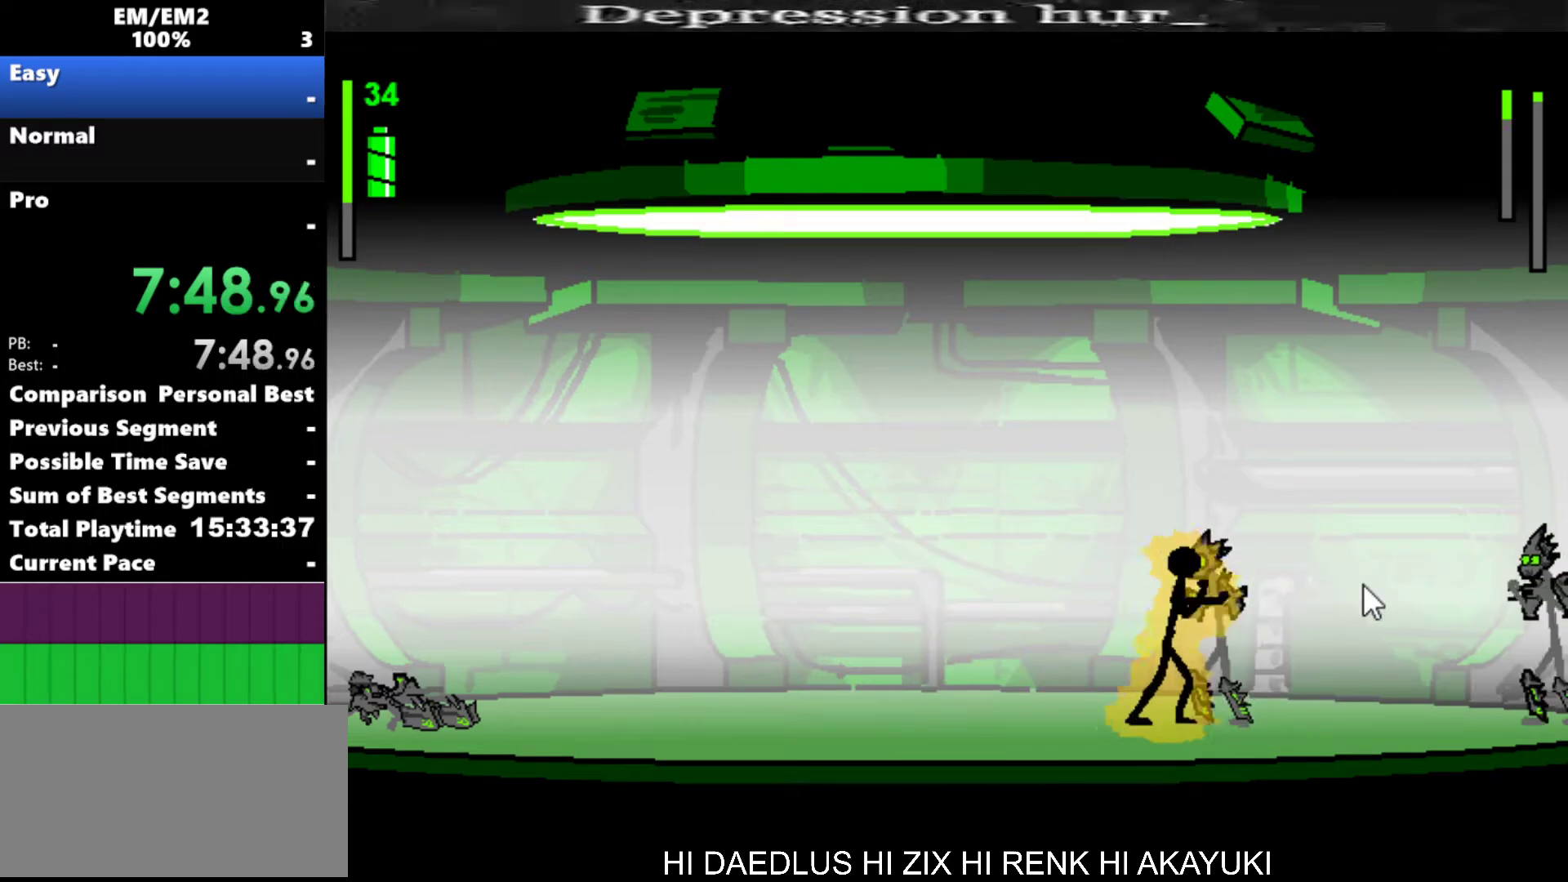
{"keys": ["a"], "events": []}
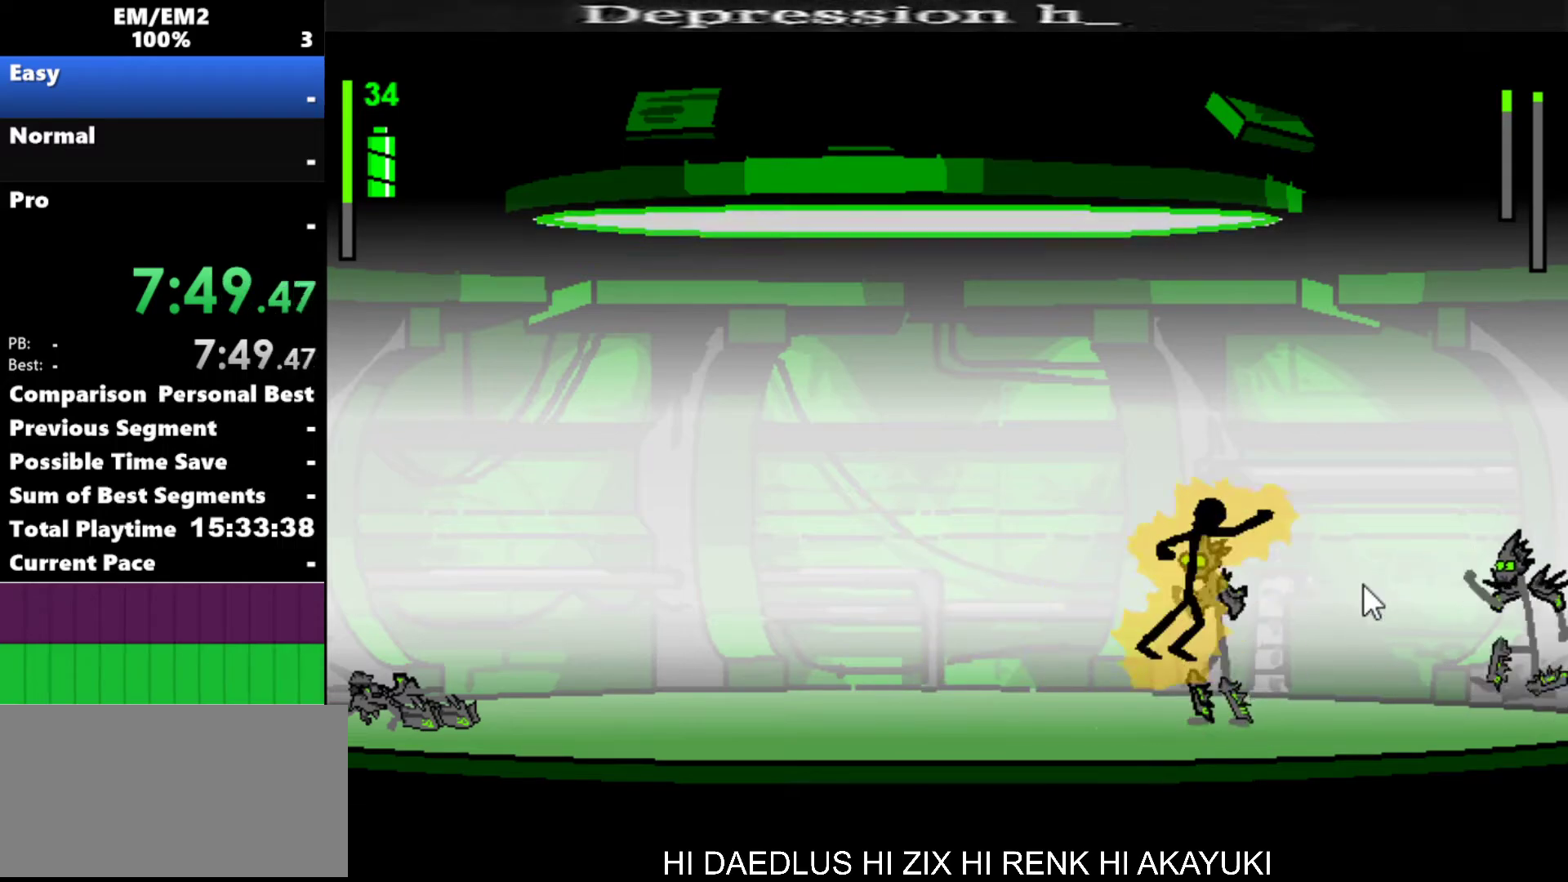
{"keys": ["s"], "events": [[167, "a", "up"], [167, "s", "down"]]}
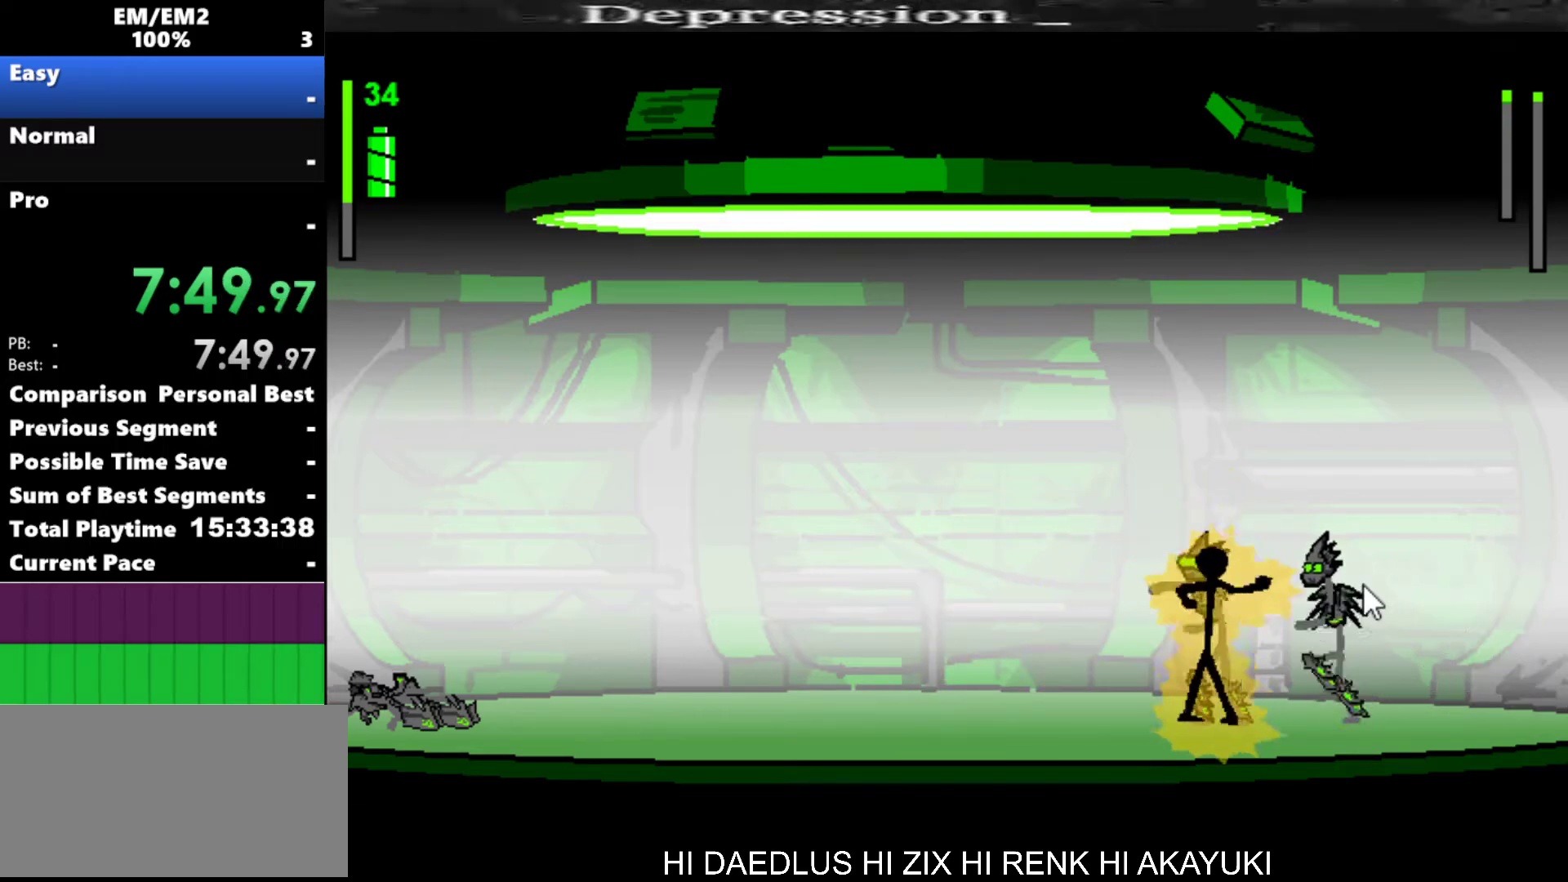
{"keys": ["s"], "events": [[283, "s", "up"], [467, "s", "down"]]}
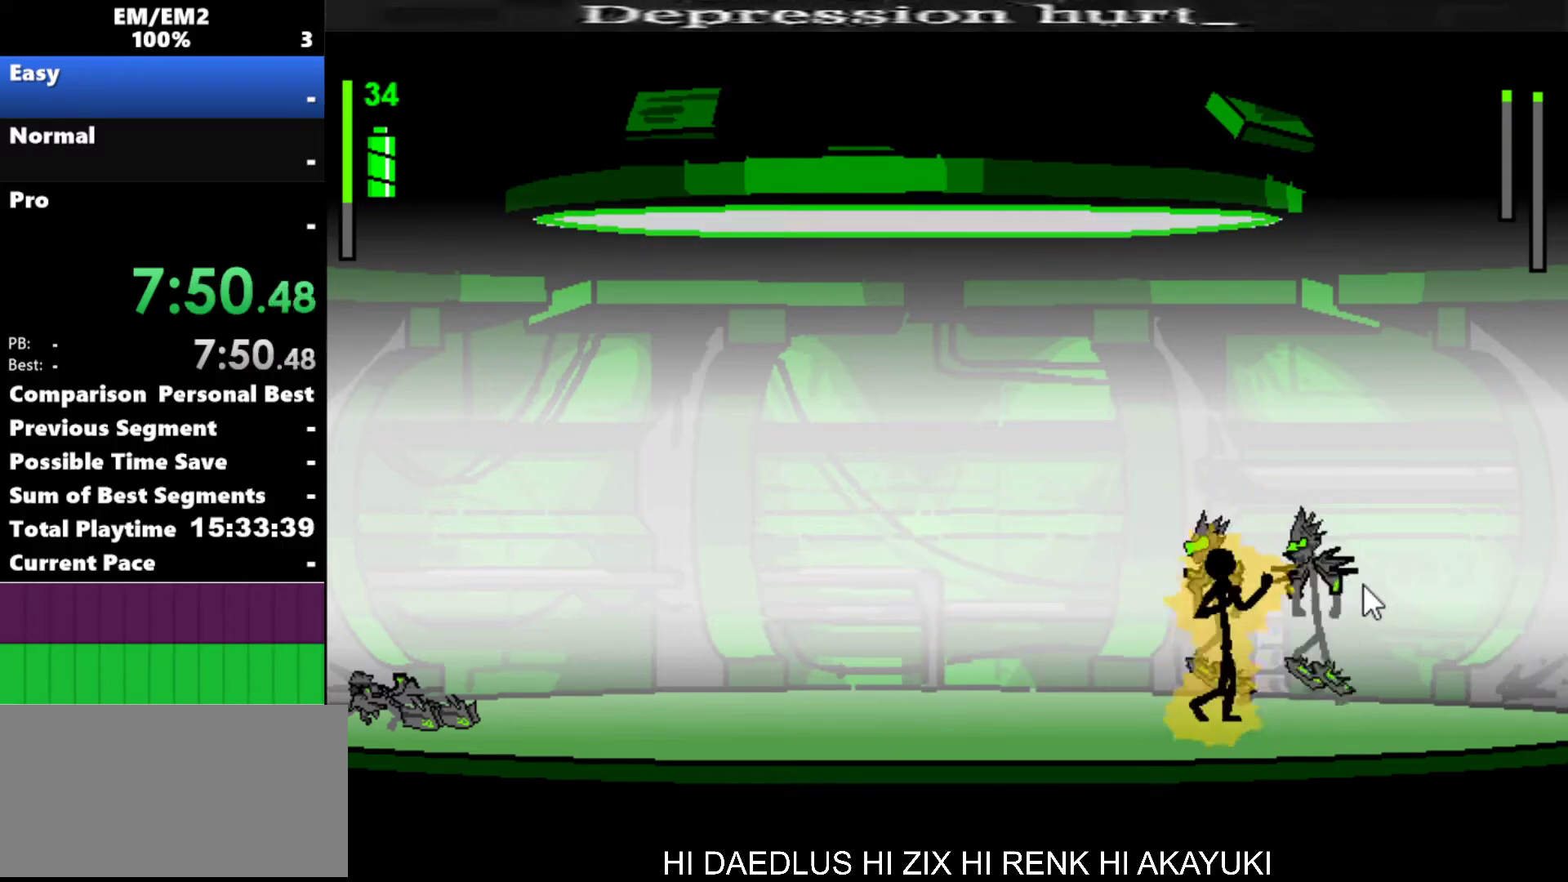
{"keys": ["s"], "events": []}
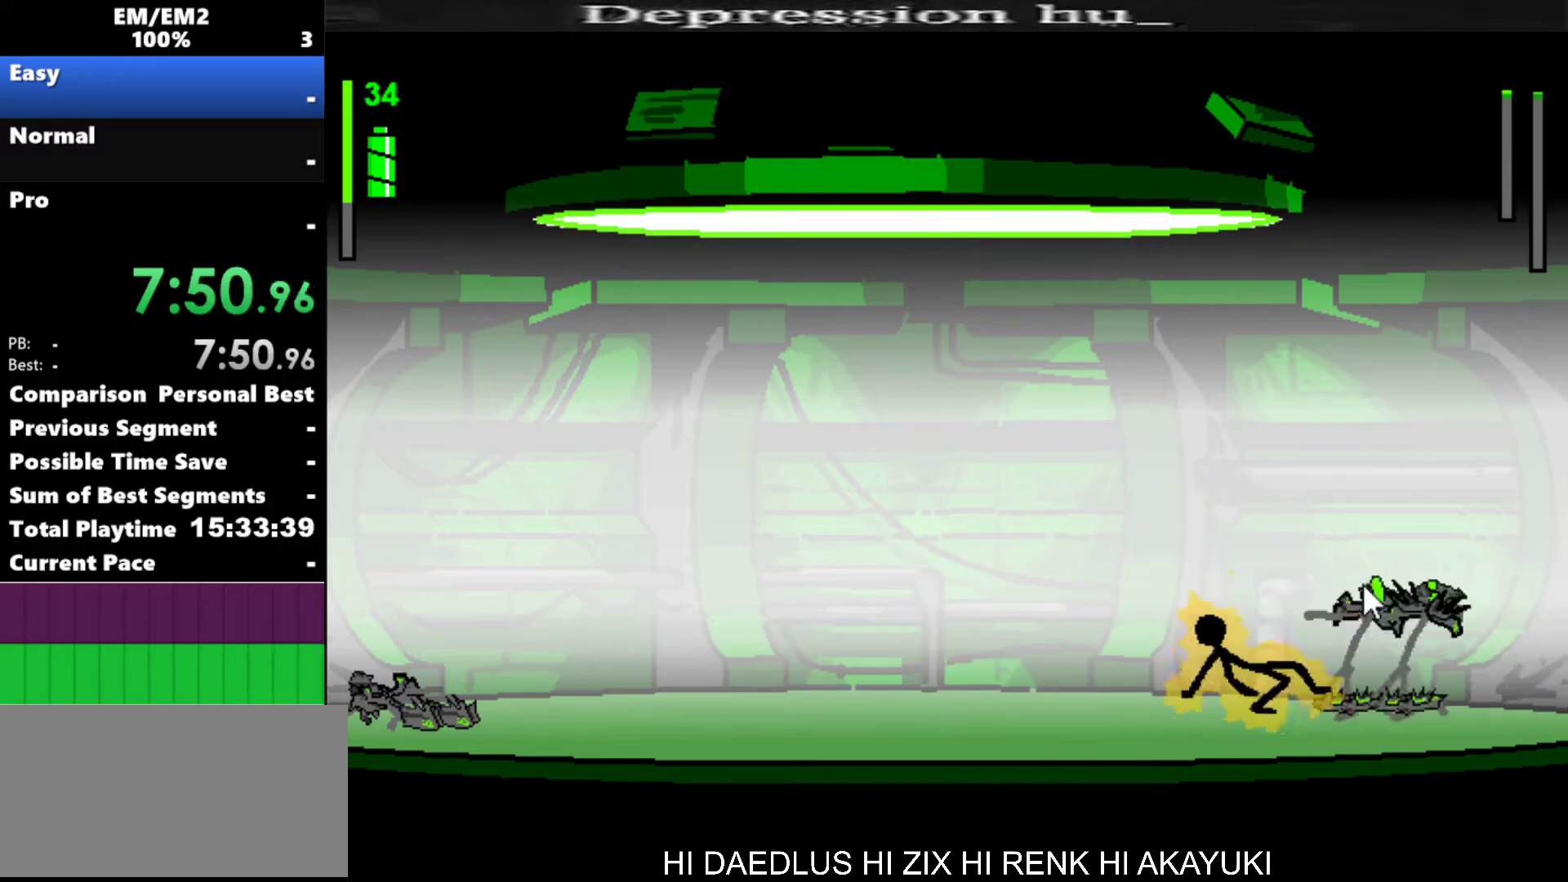
{"keys": ["right"], "events": [[17, "s", "up"], [400, "right", "down"]]}
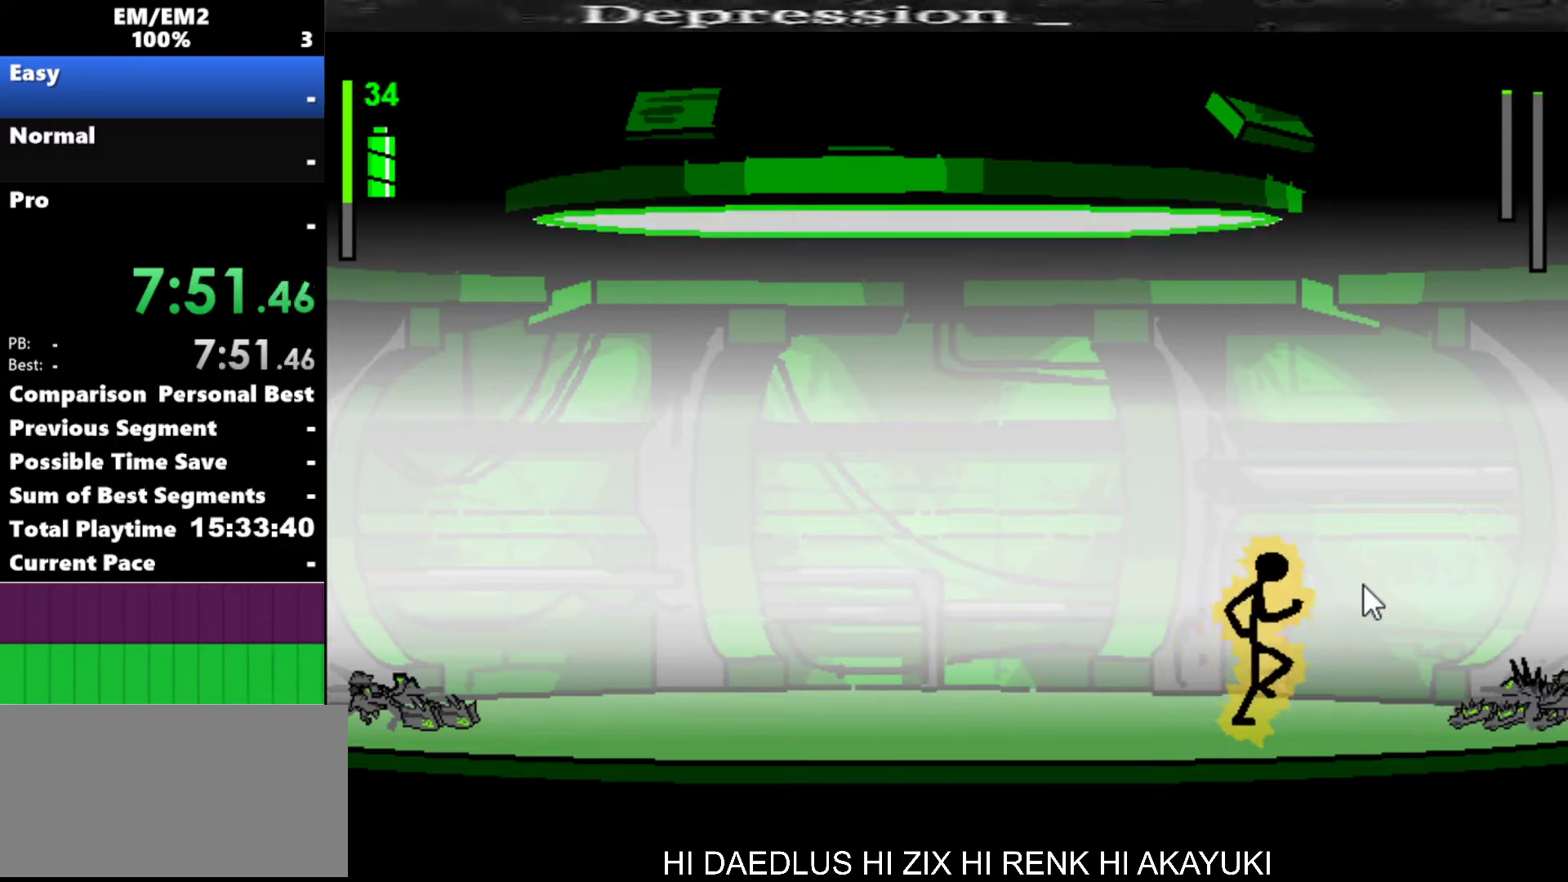
{"keys": ["right"], "events": []}
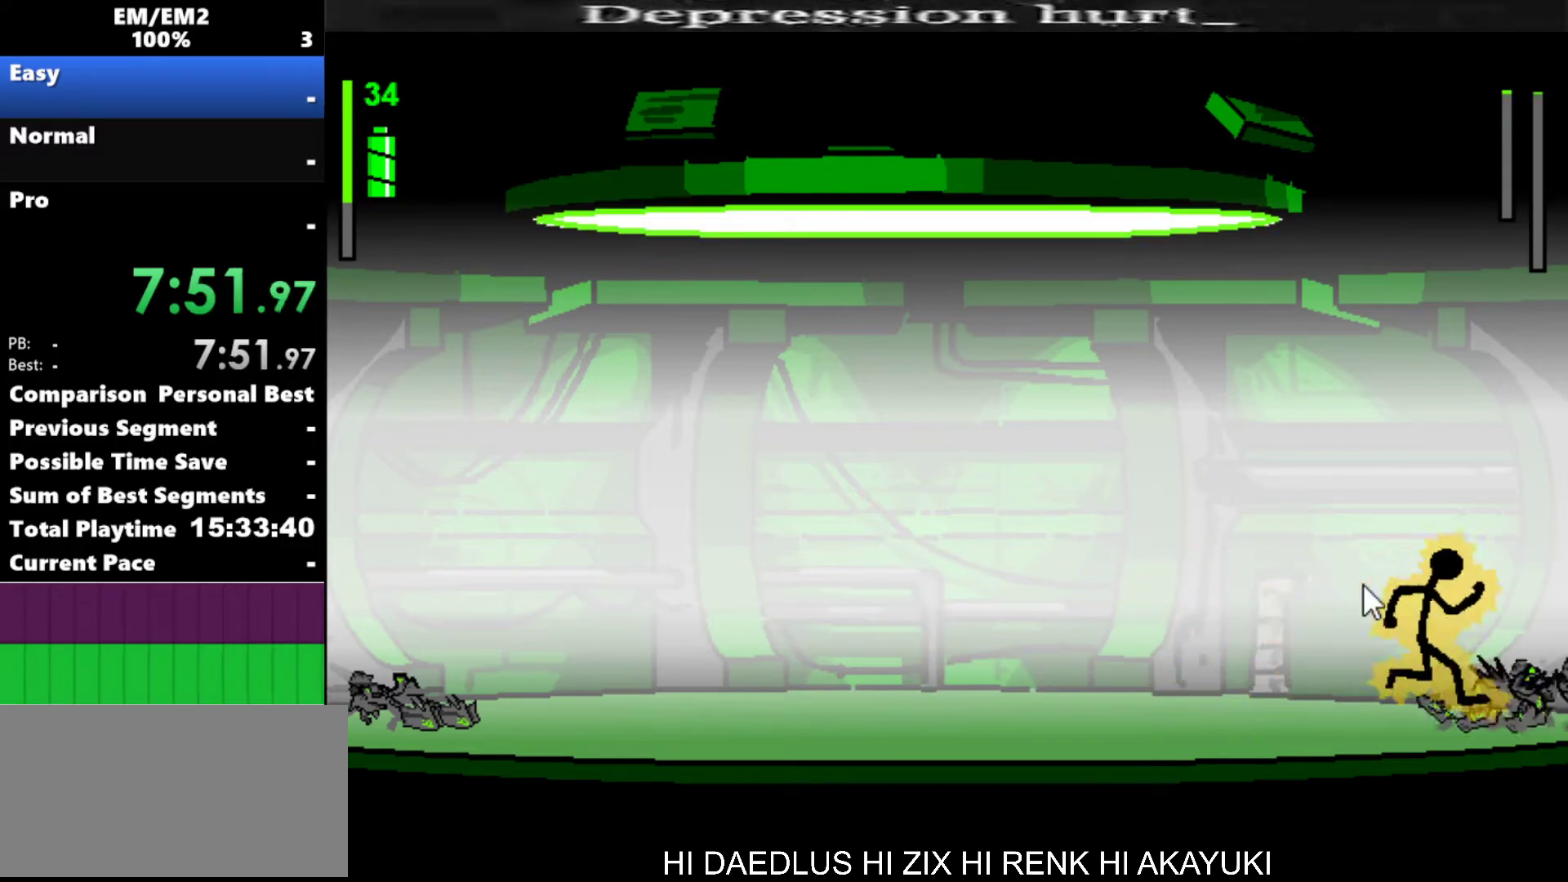
{"keys": ["w"], "events": [[17, "right", "up"], [250, "w", "down"]]}
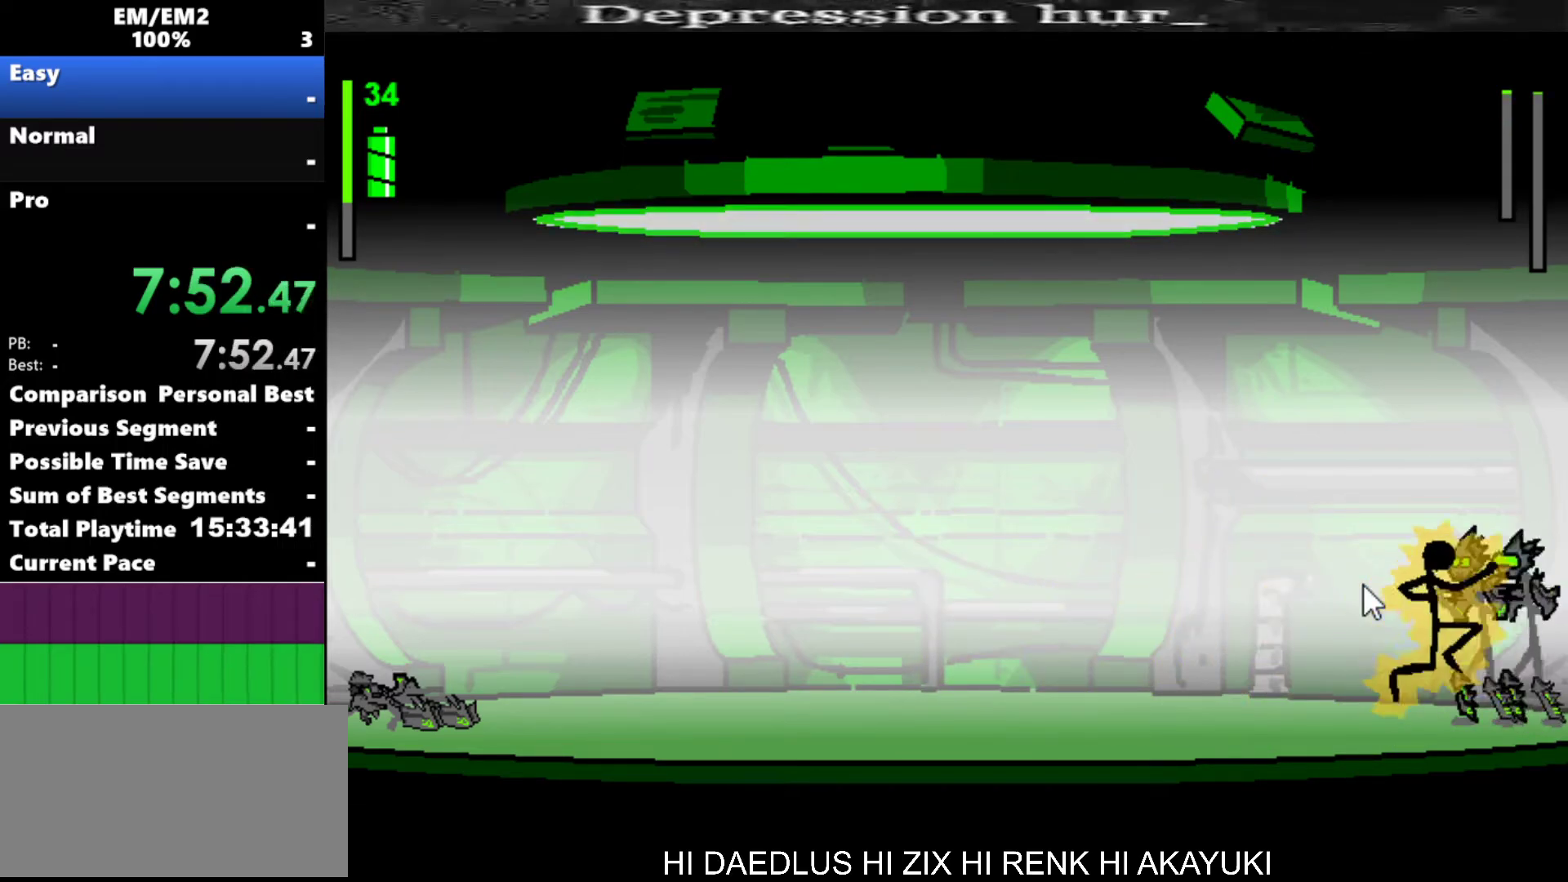
{"keys": [], "events": [[167, "w", "up"]]}
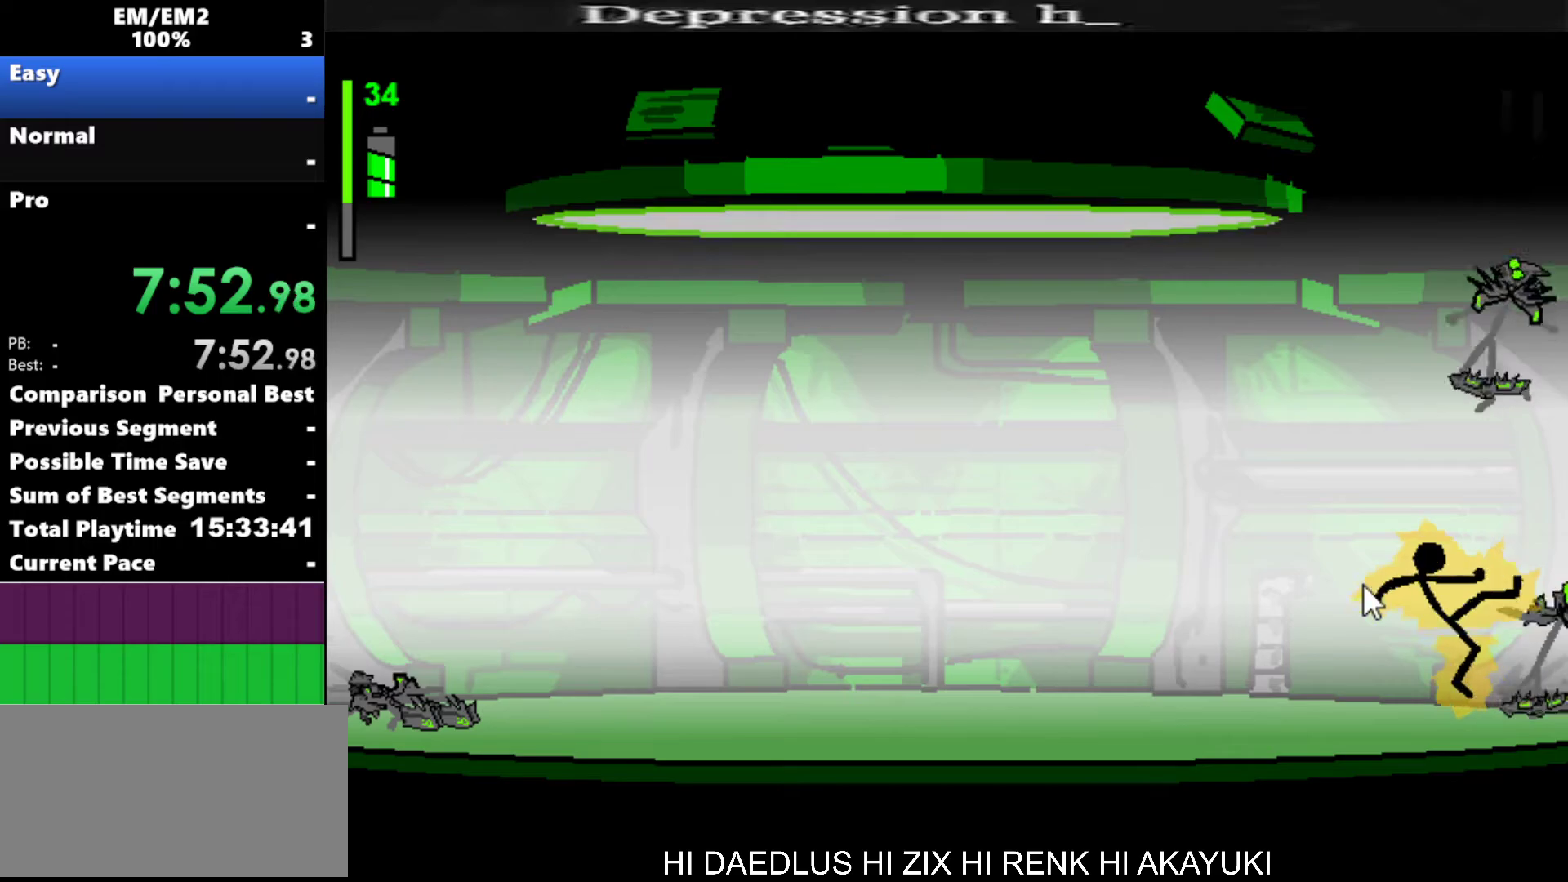
{"keys": [], "events": []}
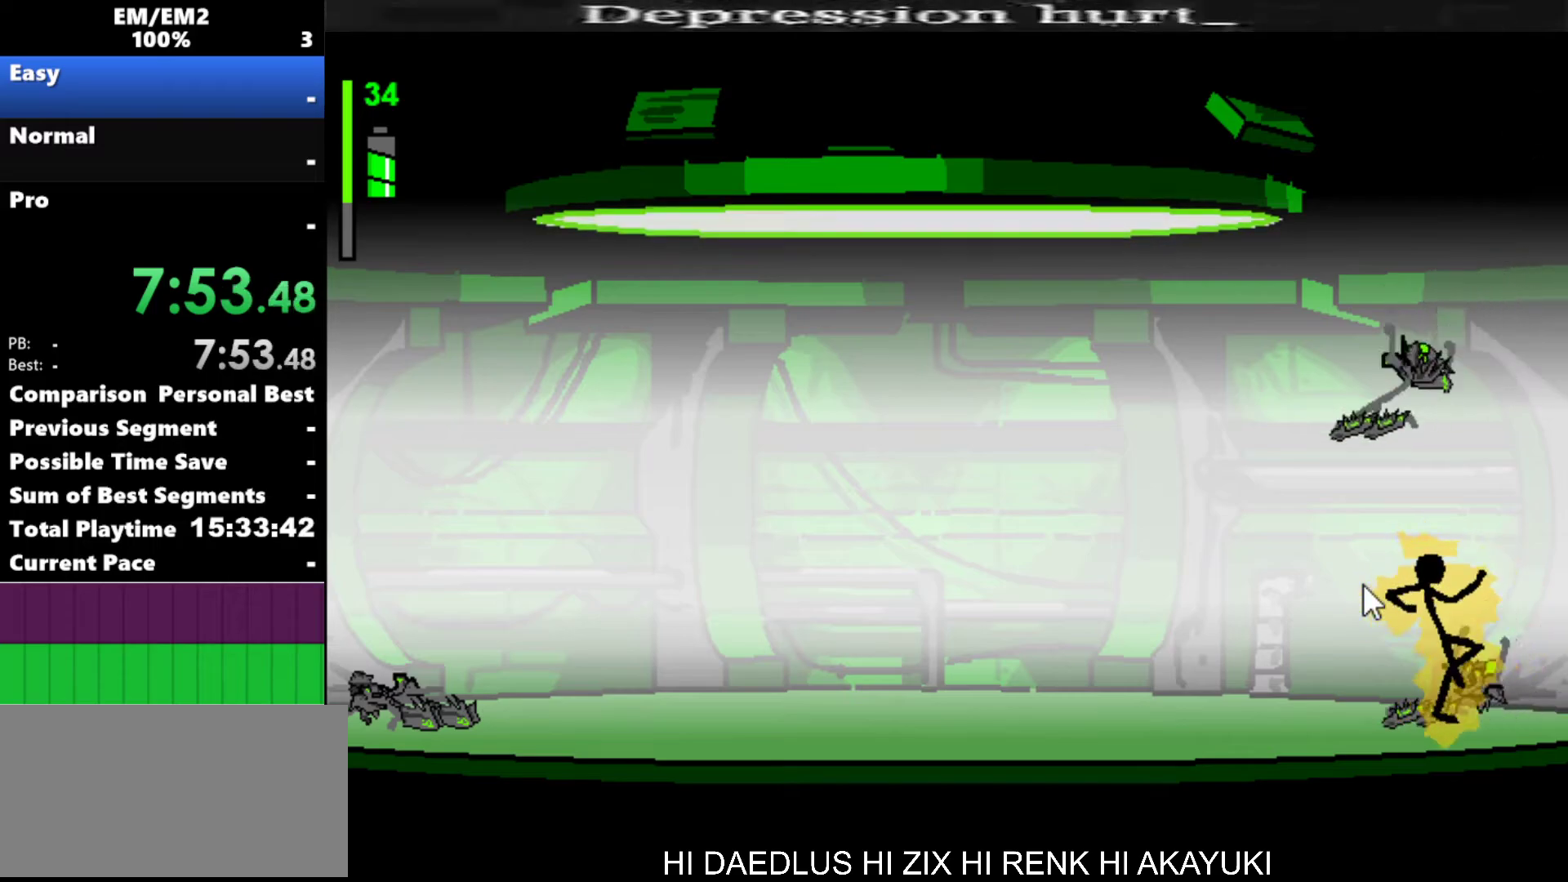
{"keys": [], "events": []}
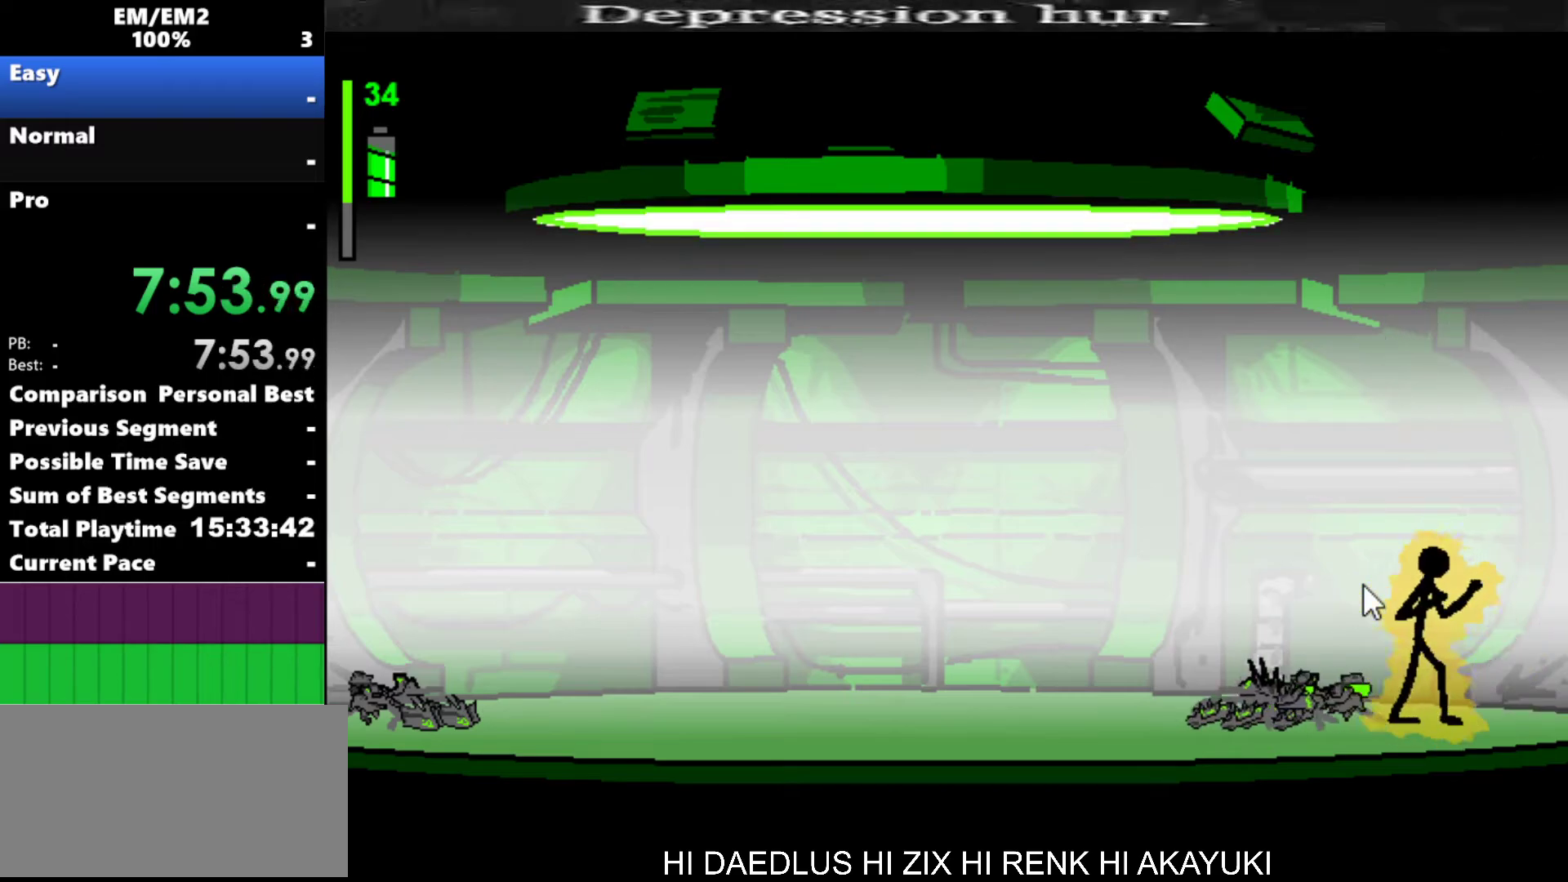
{"keys": [], "events": []}
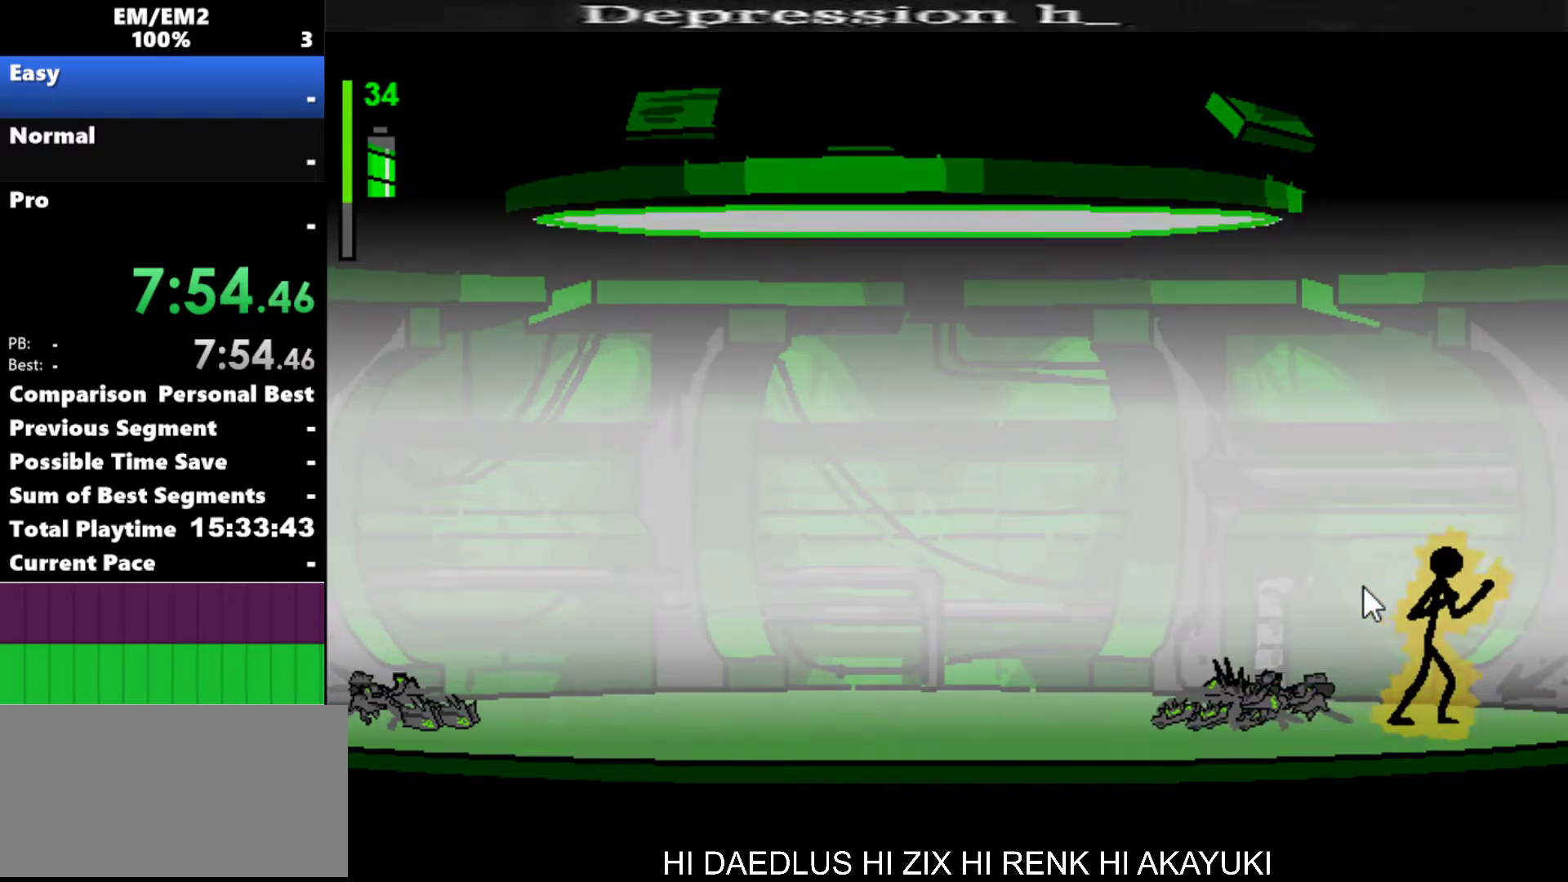
{"keys": [], "events": []}
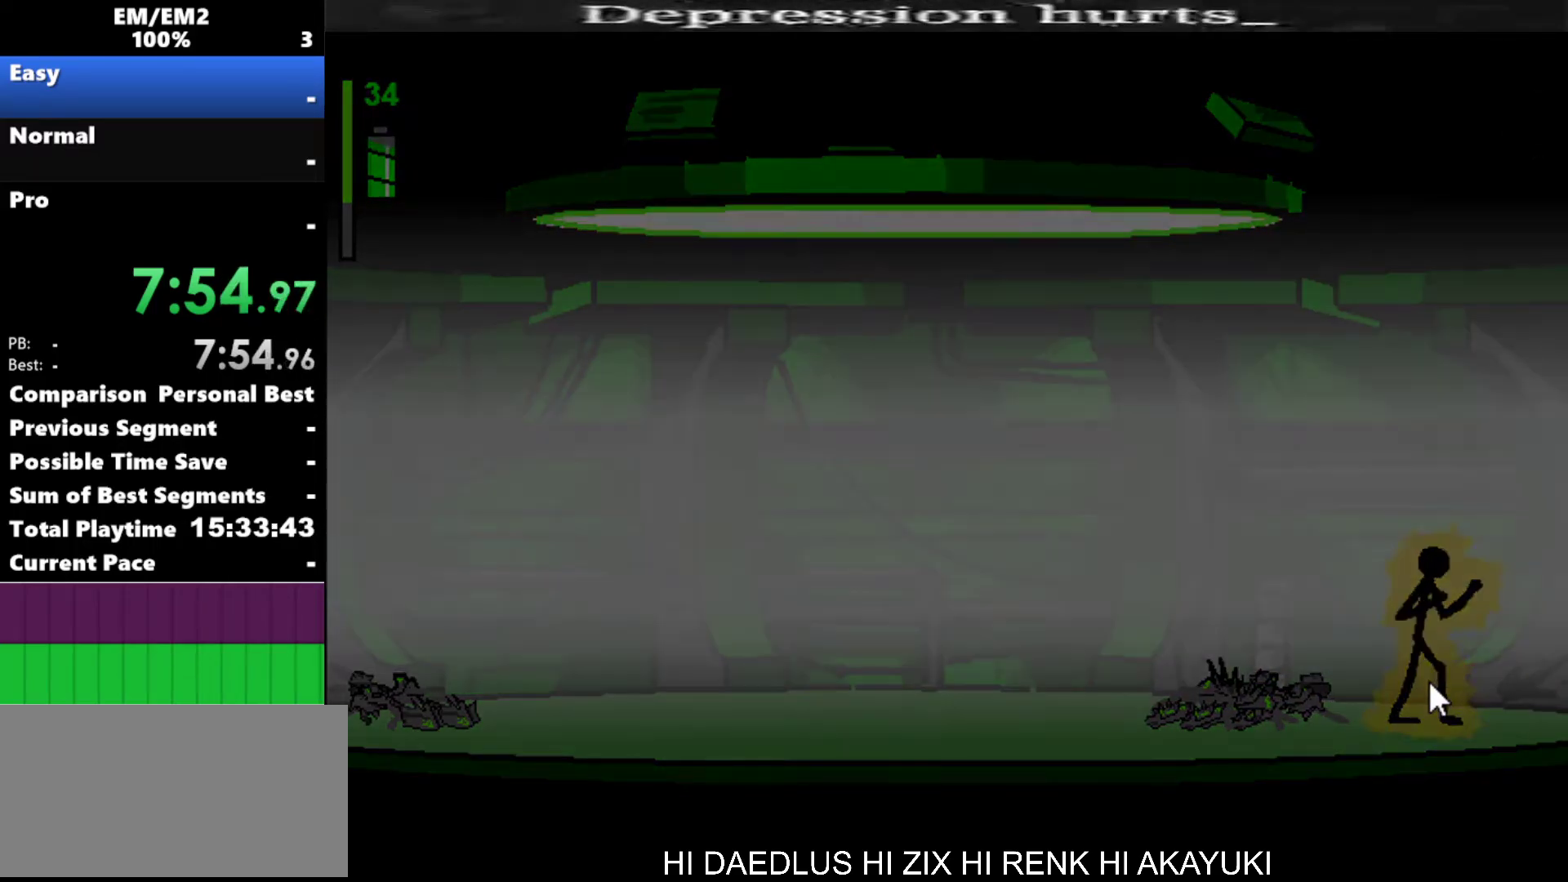
{"keys": [], "events": []}
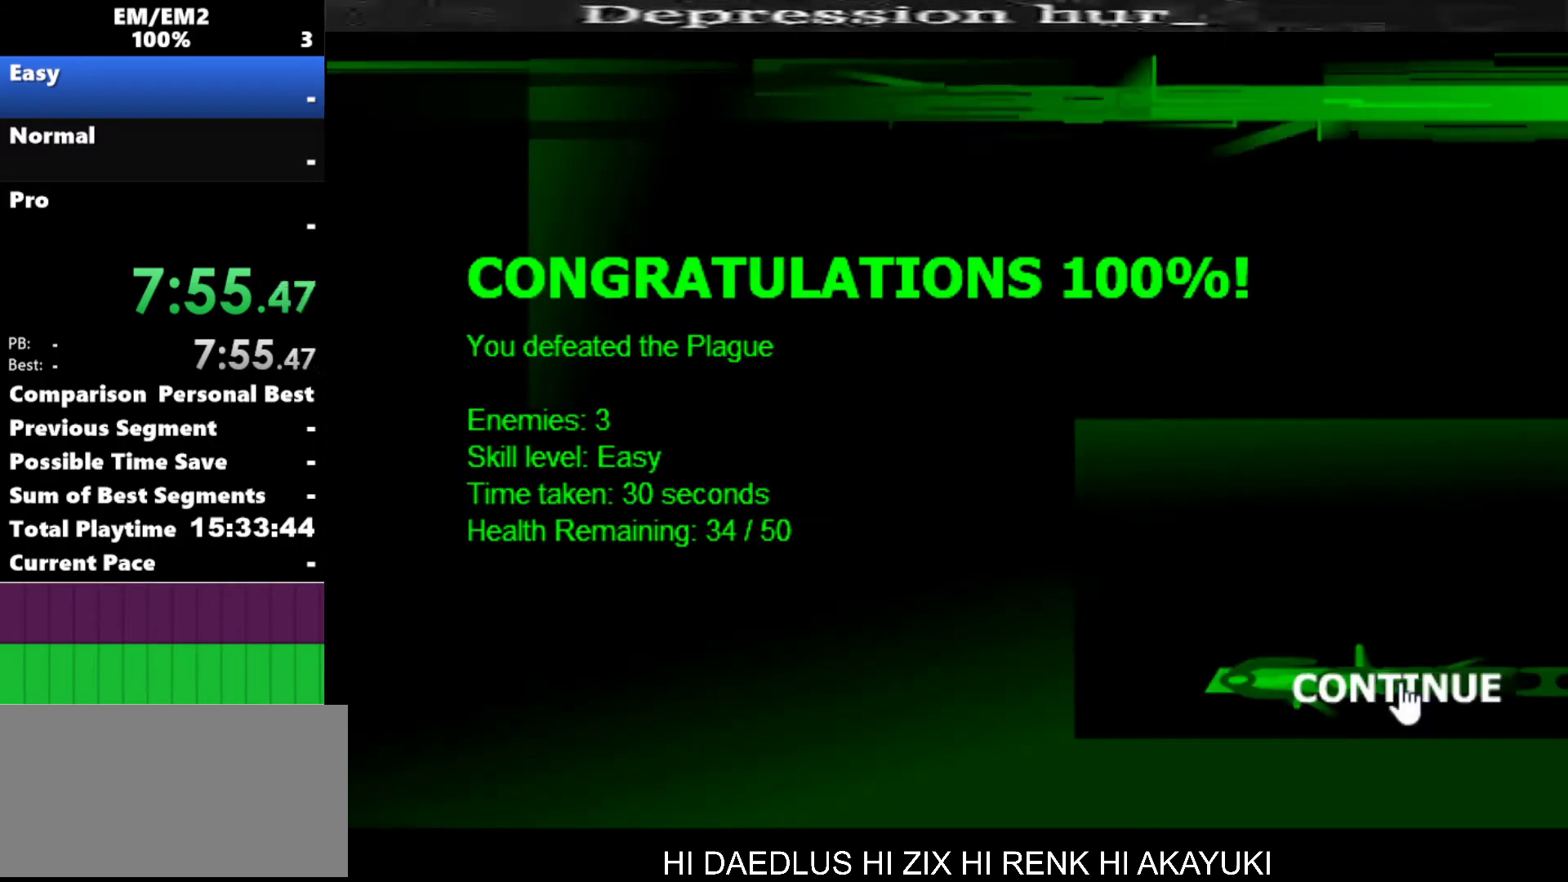
{"keys": [], "events": []}
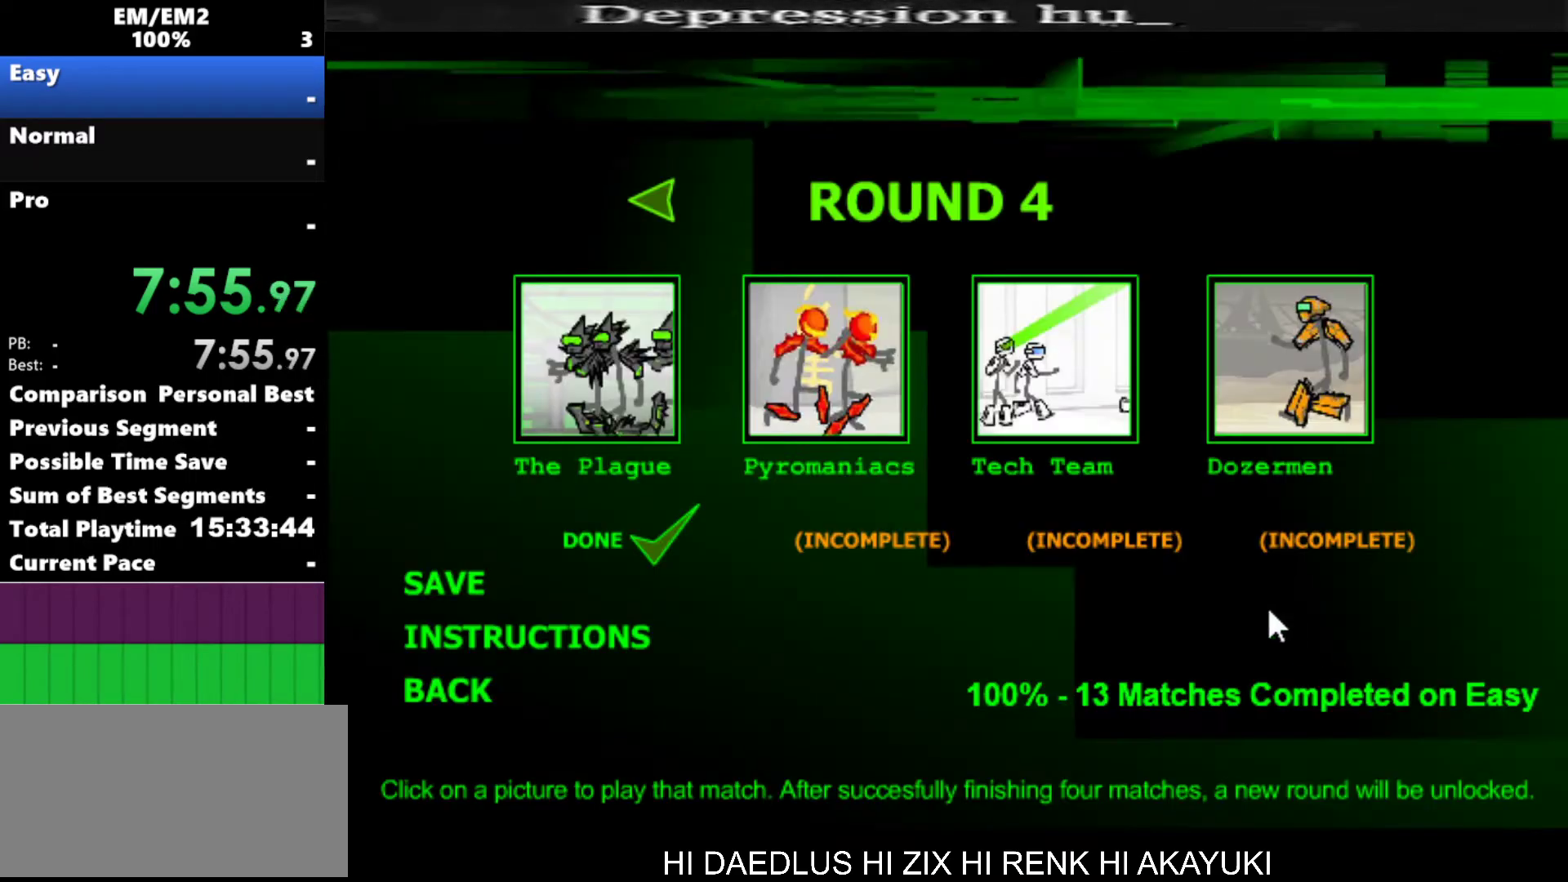
{"keys": ["space"], "events": [[467, "space", "down"]]}
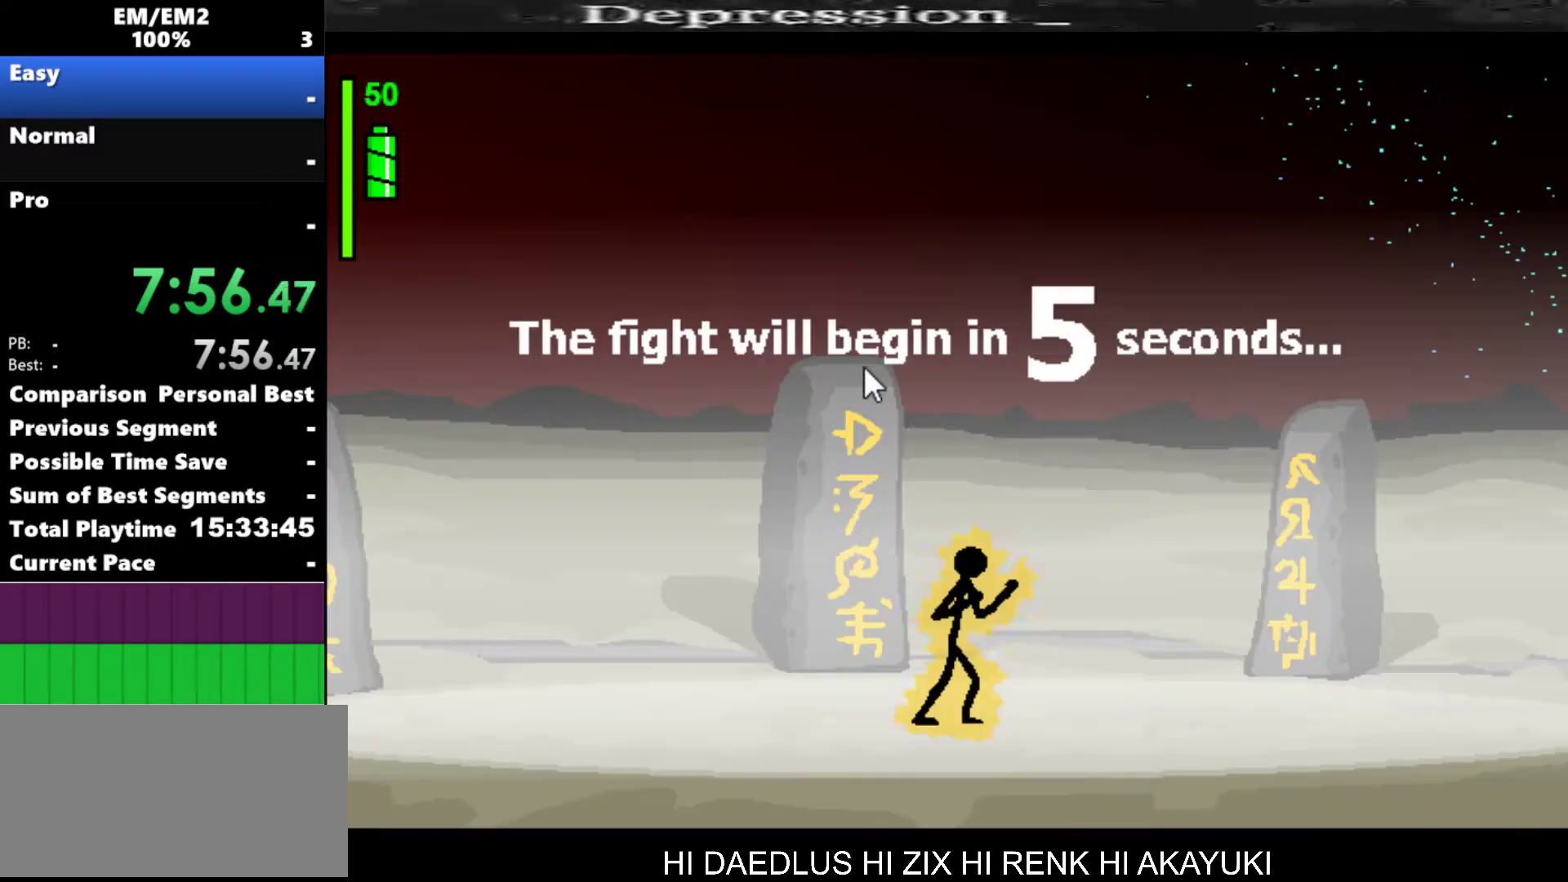
{"keys": [], "events": [[100, "space", "up"], [150, "space", "down"], [250, "space", "up"]]}
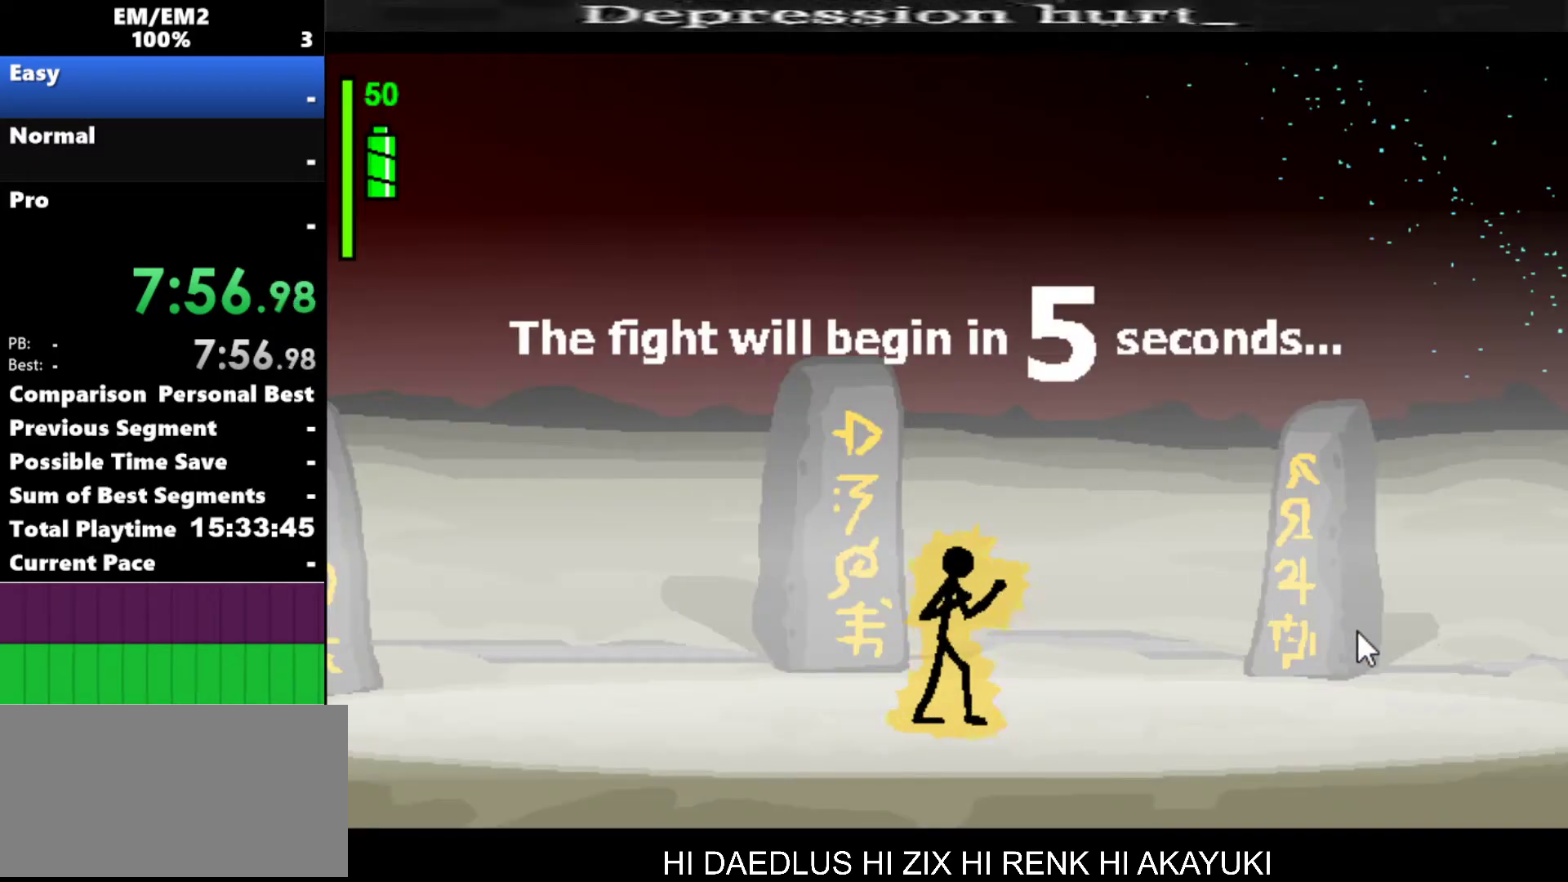
{"keys": [], "events": []}
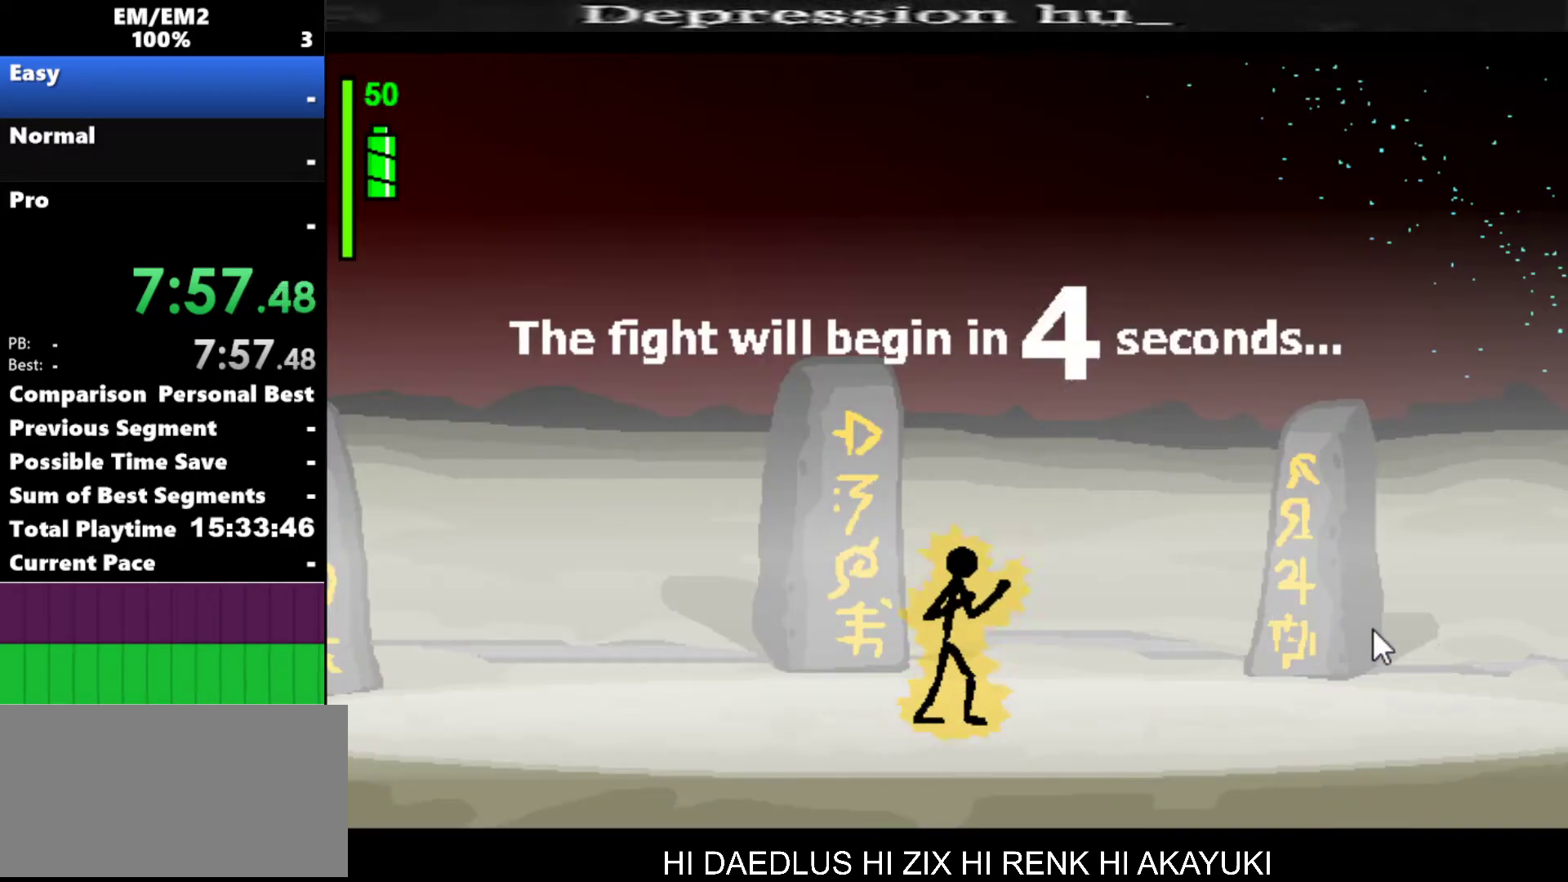
{"keys": [], "events": []}